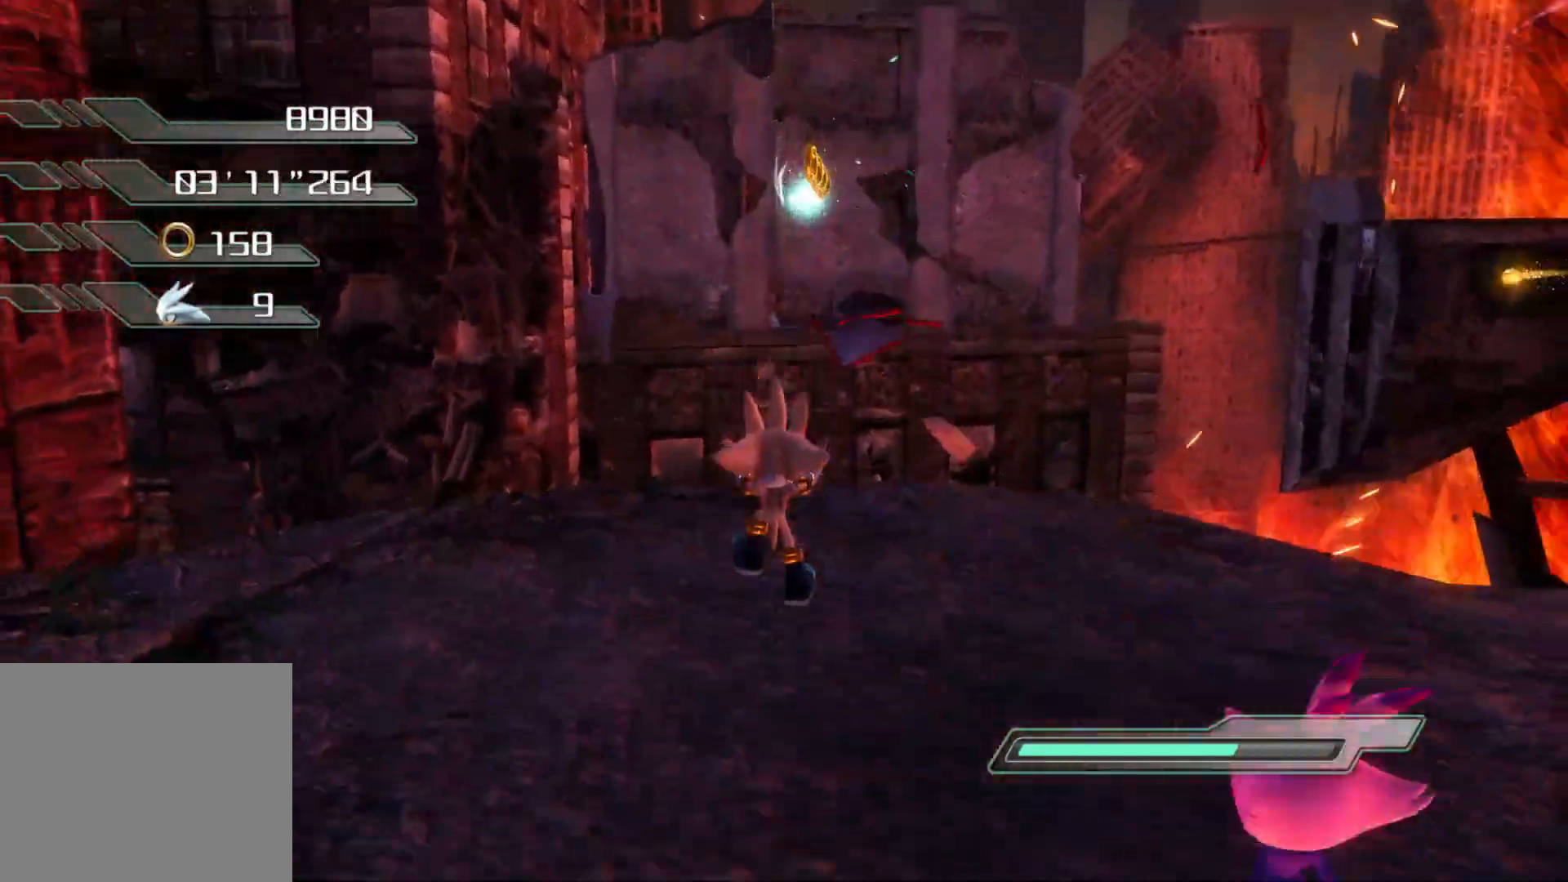
Gameplay with a controller (PlayStation layout); each line is a JSON object with the inputs held at the frame after it. "events" lists button and stick changes between this image and that frame as [ms after this image, input, new state], when the widget could be followed in between.
{"buttons": [], "left_stick": "up", "right_stick": "center", "events": [[385, "left_stick", "up"]]}
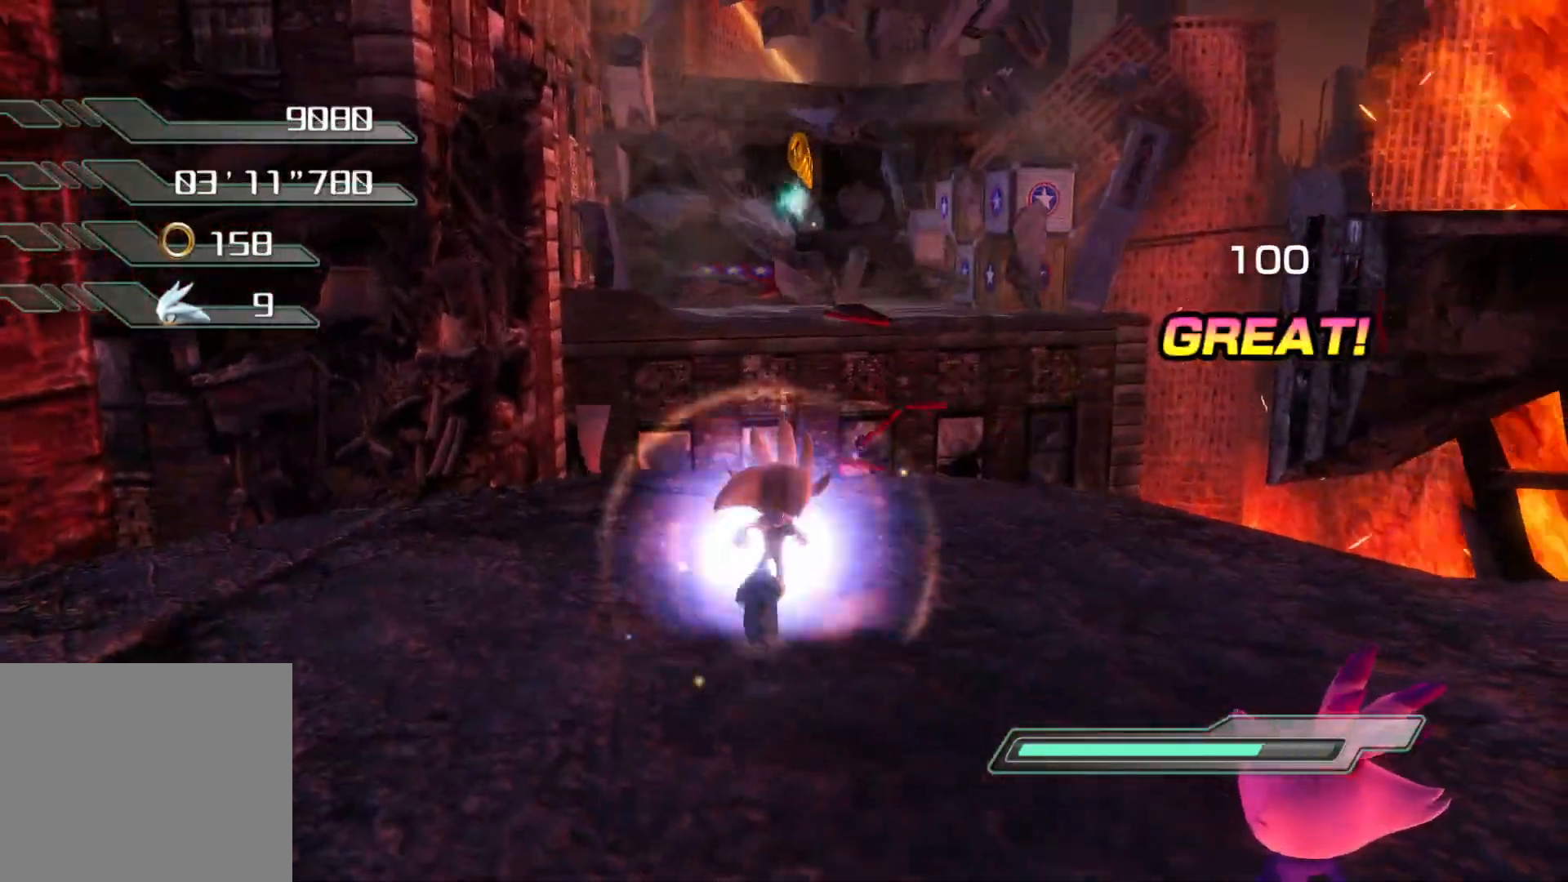
{"buttons": ["CROSS"], "left_stick": "up", "right_stick": "center", "events": [[335, "CROSS", "down"]]}
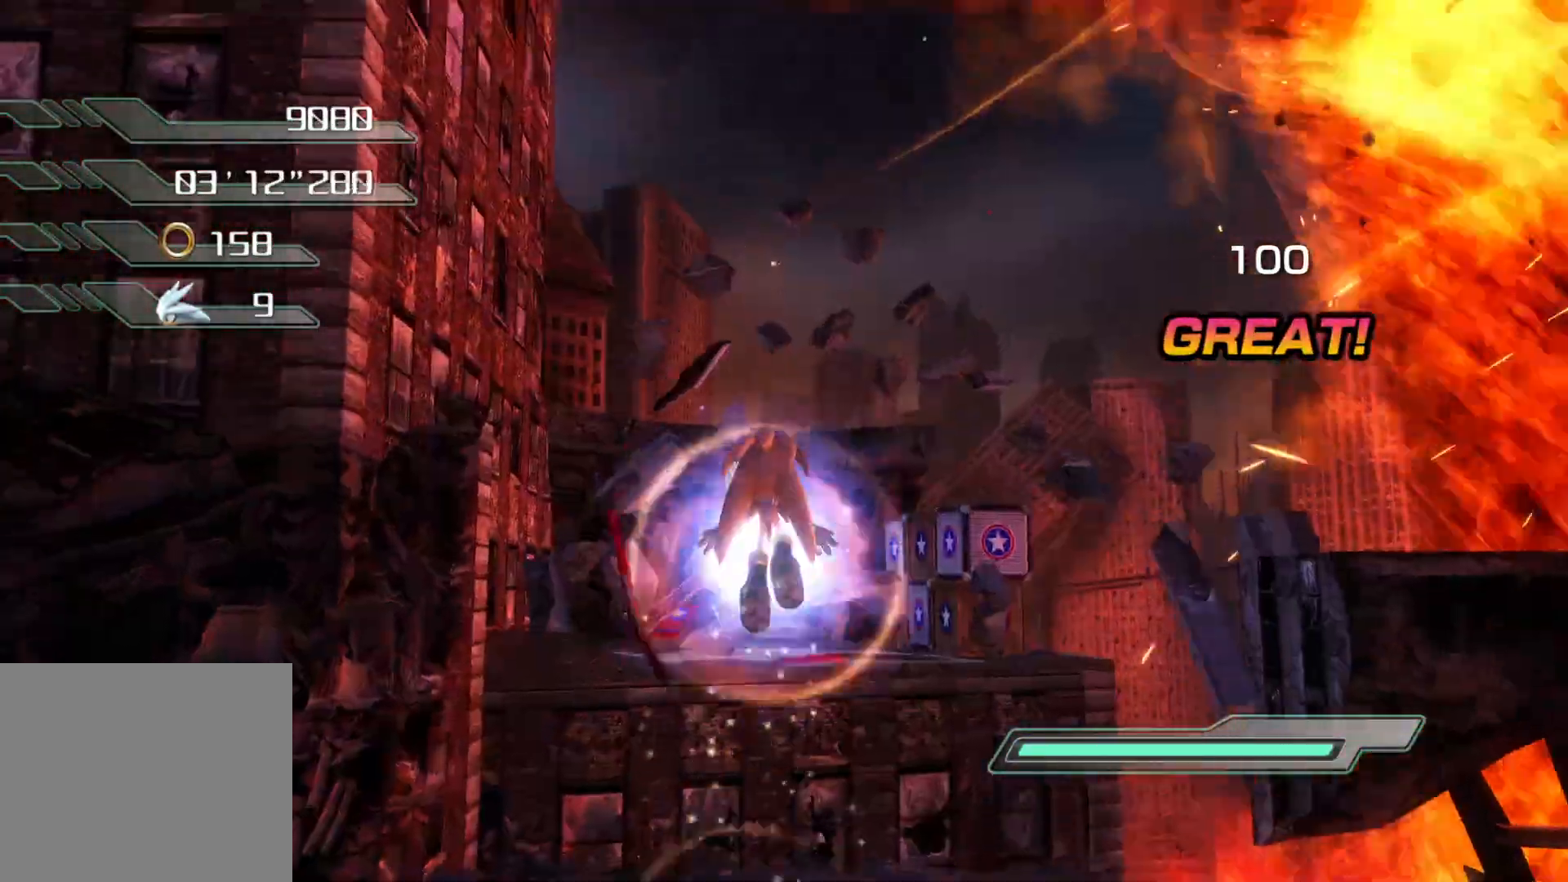
{"buttons": ["CROSS"], "left_stick": "up", "right_stick": "center", "events": [[134, "CROSS", "up"], [217, "CROSS", "down"]]}
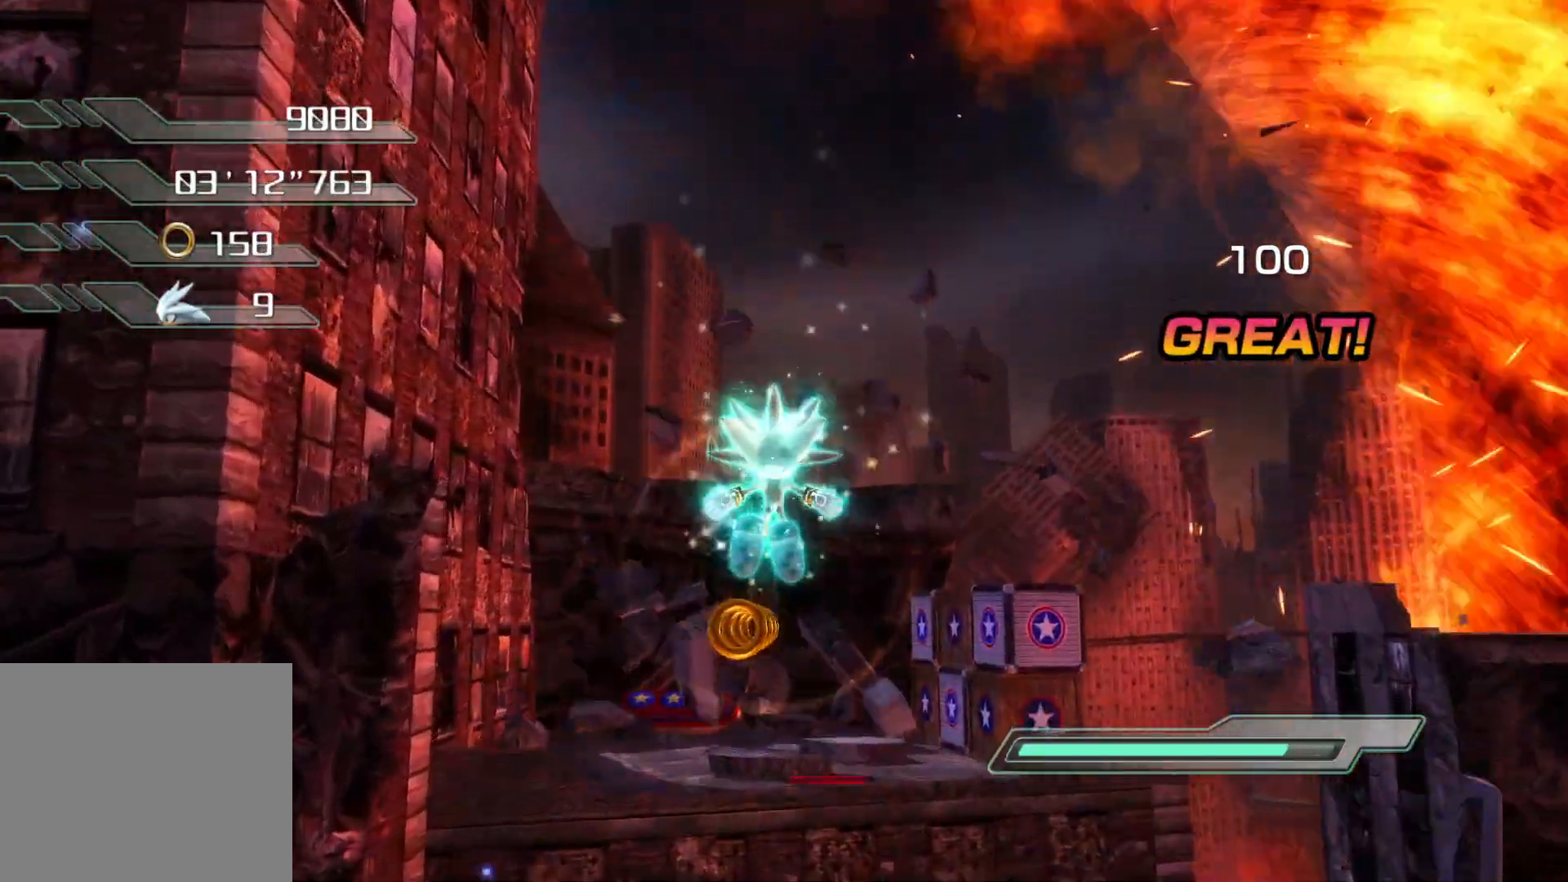
{"buttons": ["CROSS"], "left_stick": "up", "right_stick": "center", "events": [[235, "CROSS", "up"], [419, "CROSS", "down"]]}
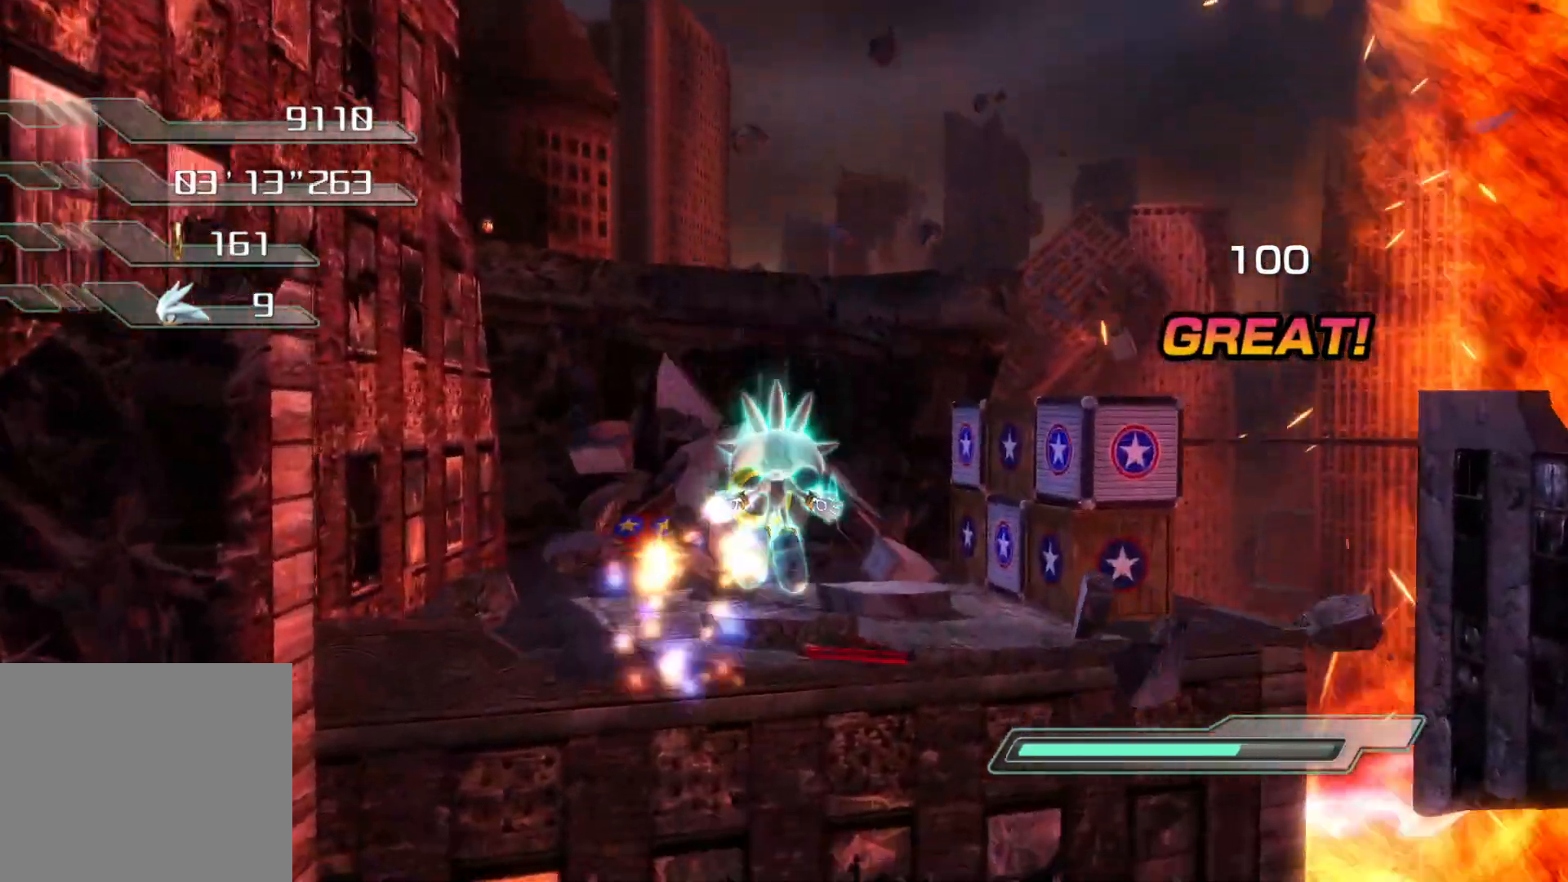
{"buttons": ["CROSS"], "left_stick": "up", "right_stick": "center", "events": []}
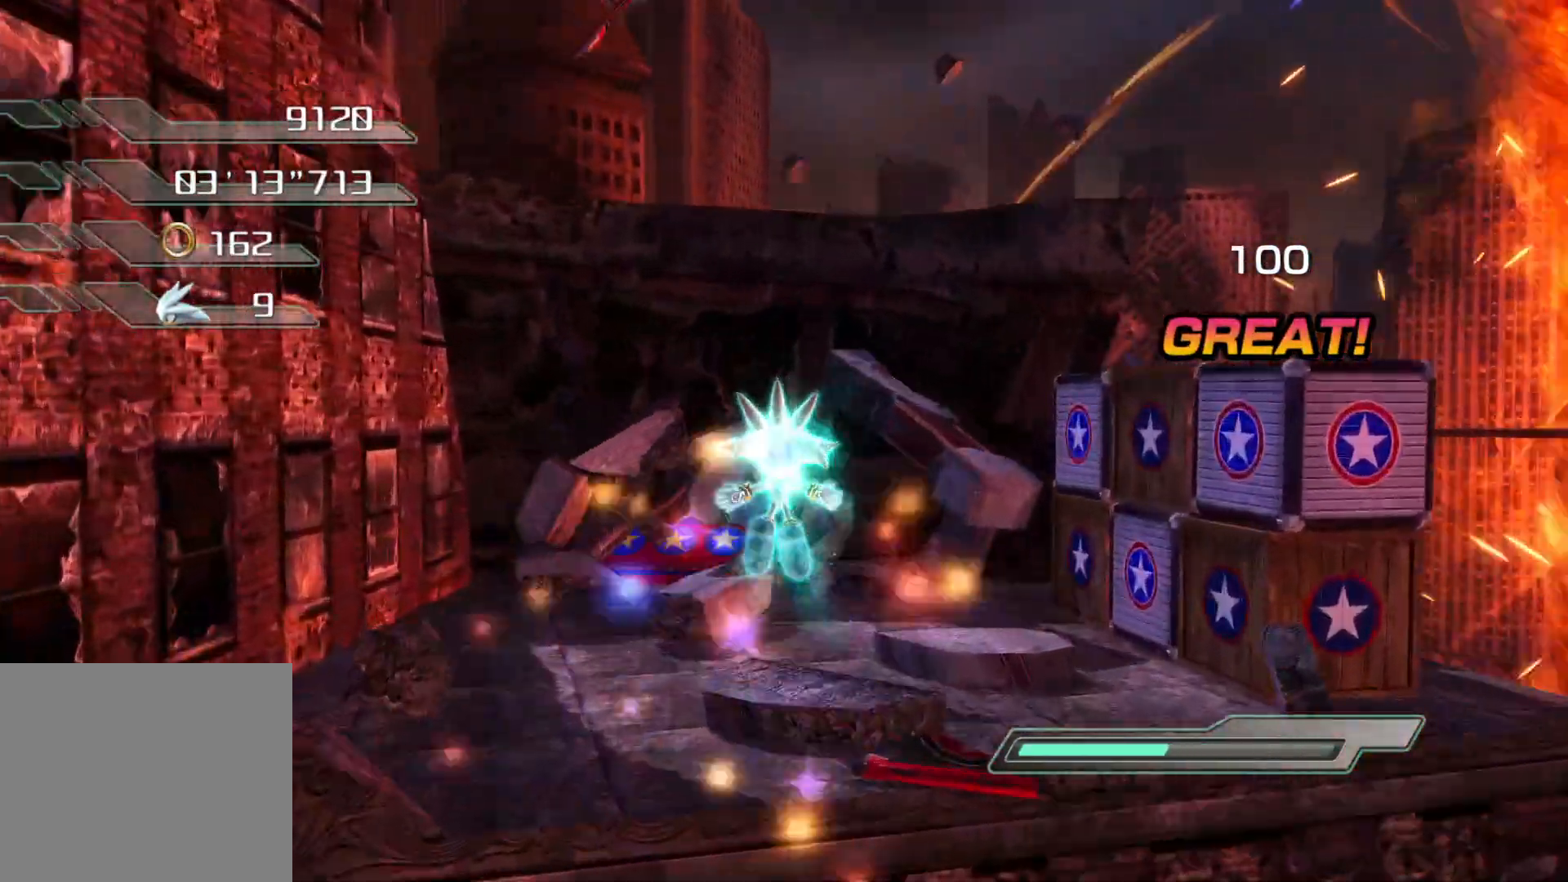
{"buttons": [], "left_stick": "up", "right_stick": "center", "events": [[134, "CROSS", "up"]]}
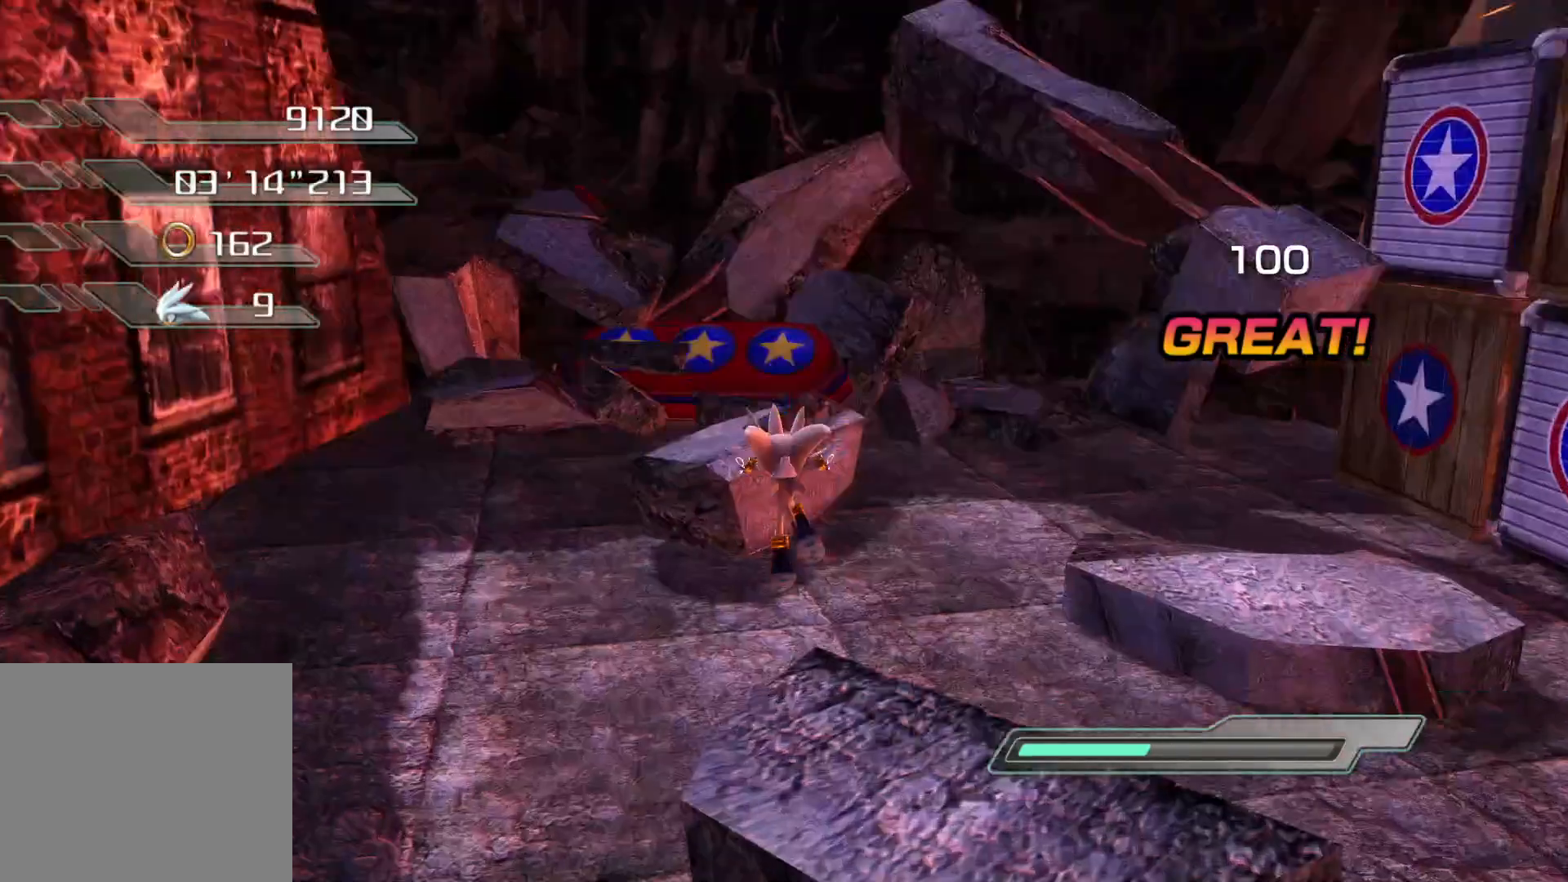
{"buttons": [], "left_stick": "up", "right_stick": "center", "events": []}
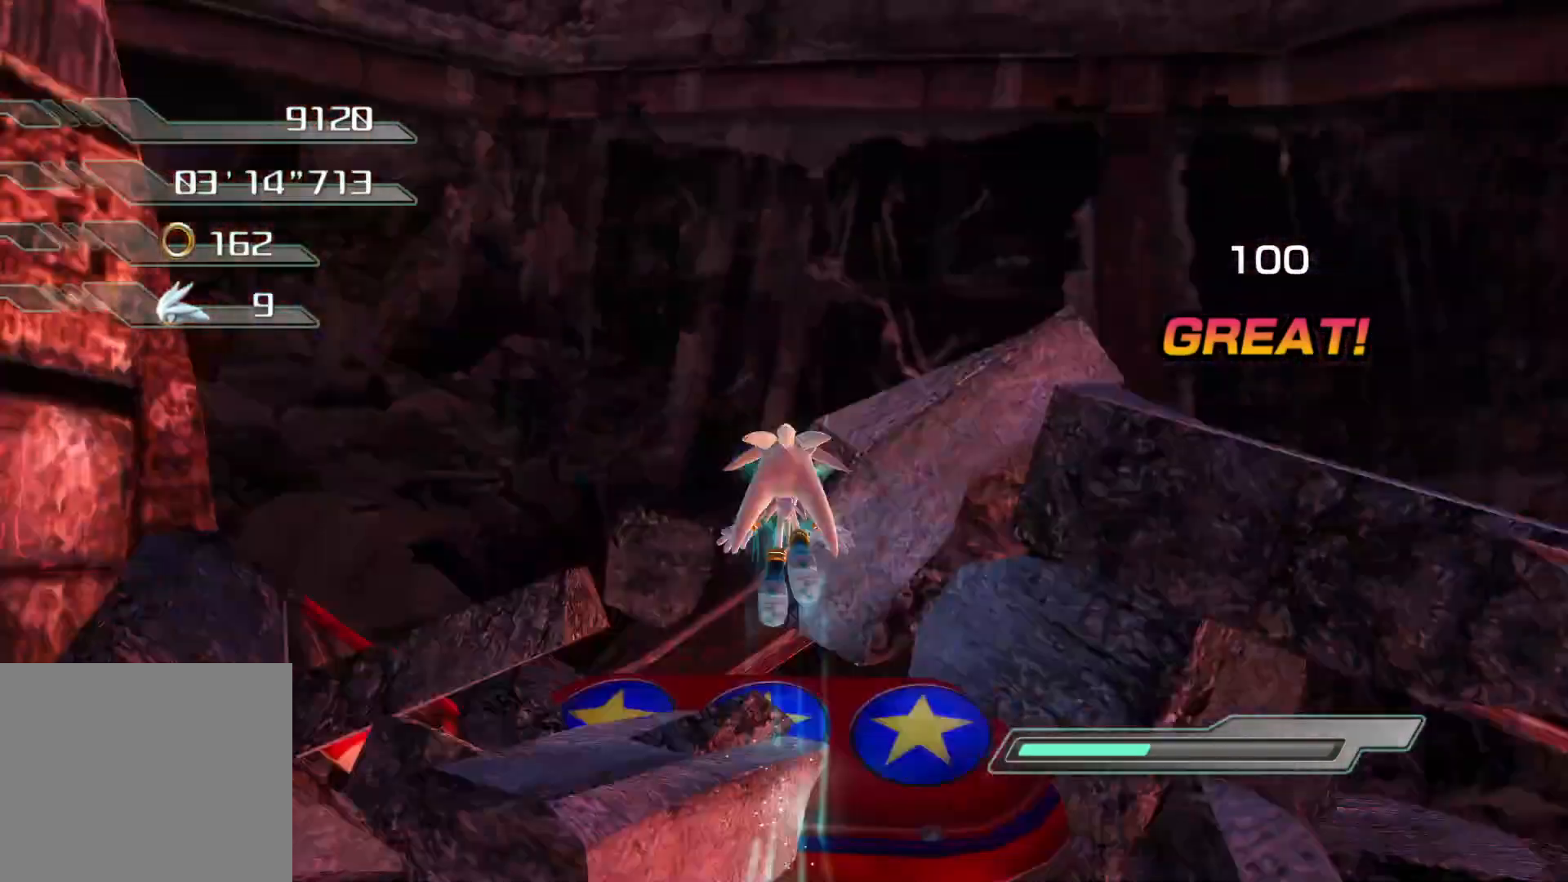
{"buttons": [], "left_stick": "up", "right_stick": "center", "events": []}
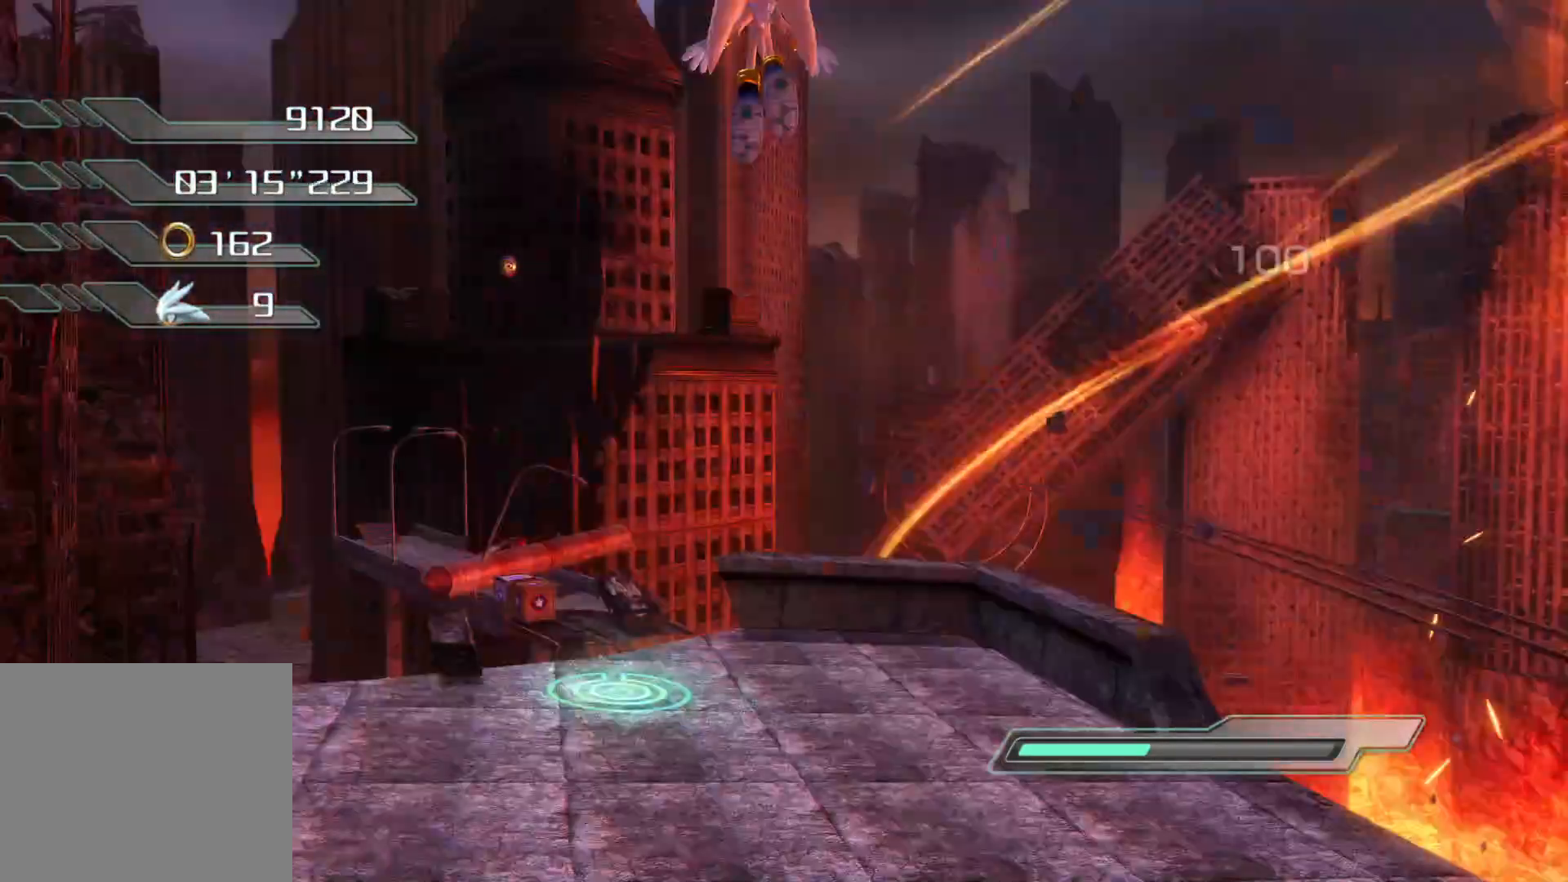
{"buttons": [], "left_stick": "up", "right_stick": "center", "events": [[268, "right_stick", "left"], [469, "right_stick", "center"]]}
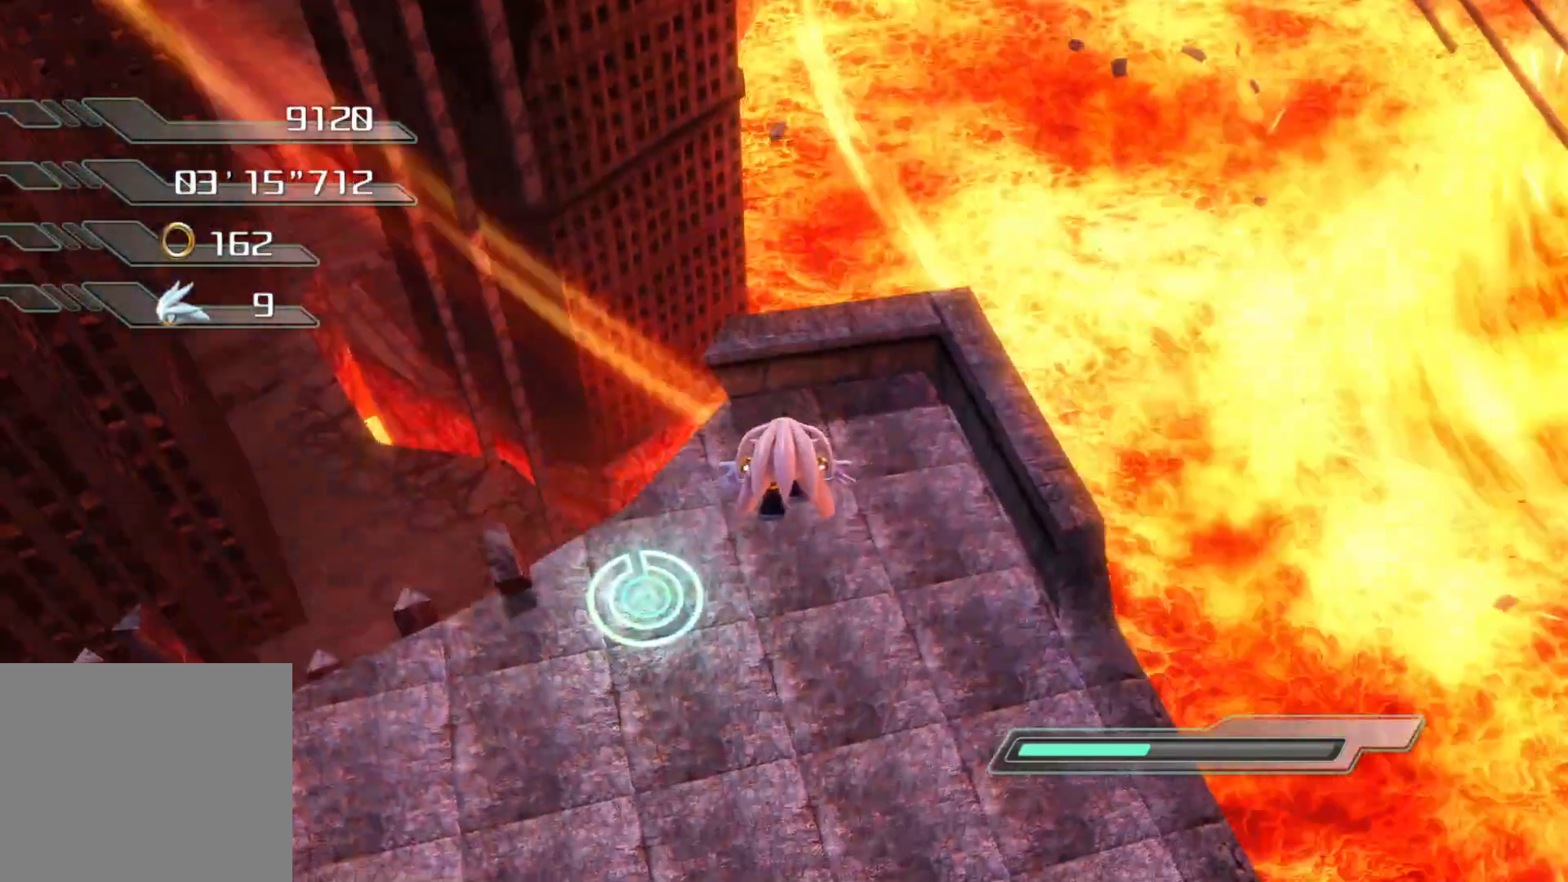
{"buttons": [], "left_stick": "center", "right_stick": "center", "events": [[268, "left_stick", "center"]]}
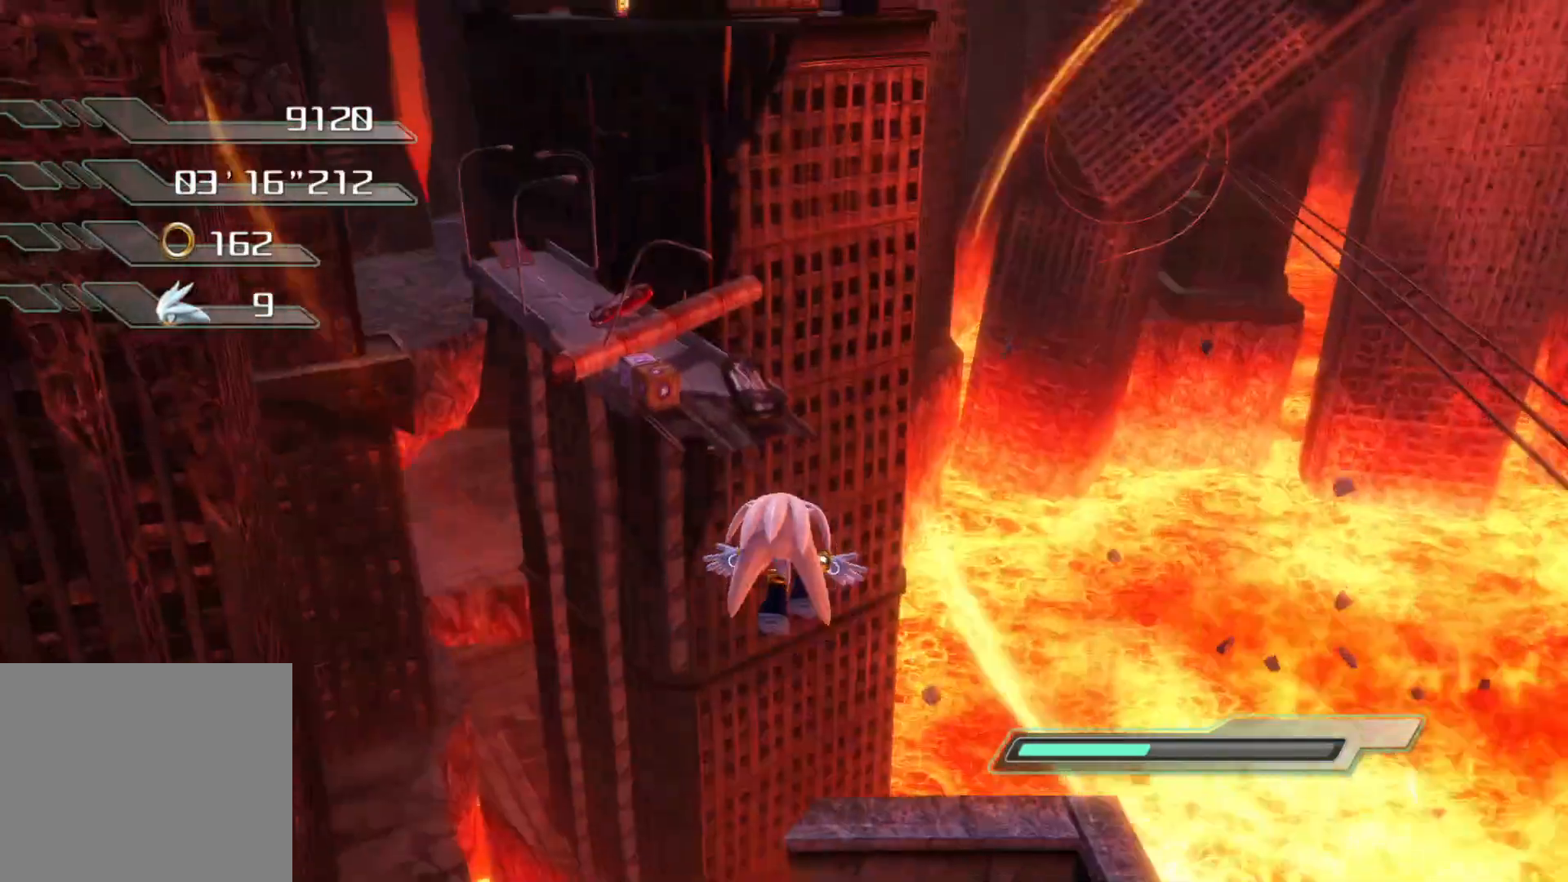
{"buttons": [], "left_stick": "up", "right_stick": "center", "events": [[33, "left_stick", "up"], [33, "right_stick", "left"], [184, "left_stick", "center"], [184, "right_stick", "center"], [385, "left_stick", "up"]]}
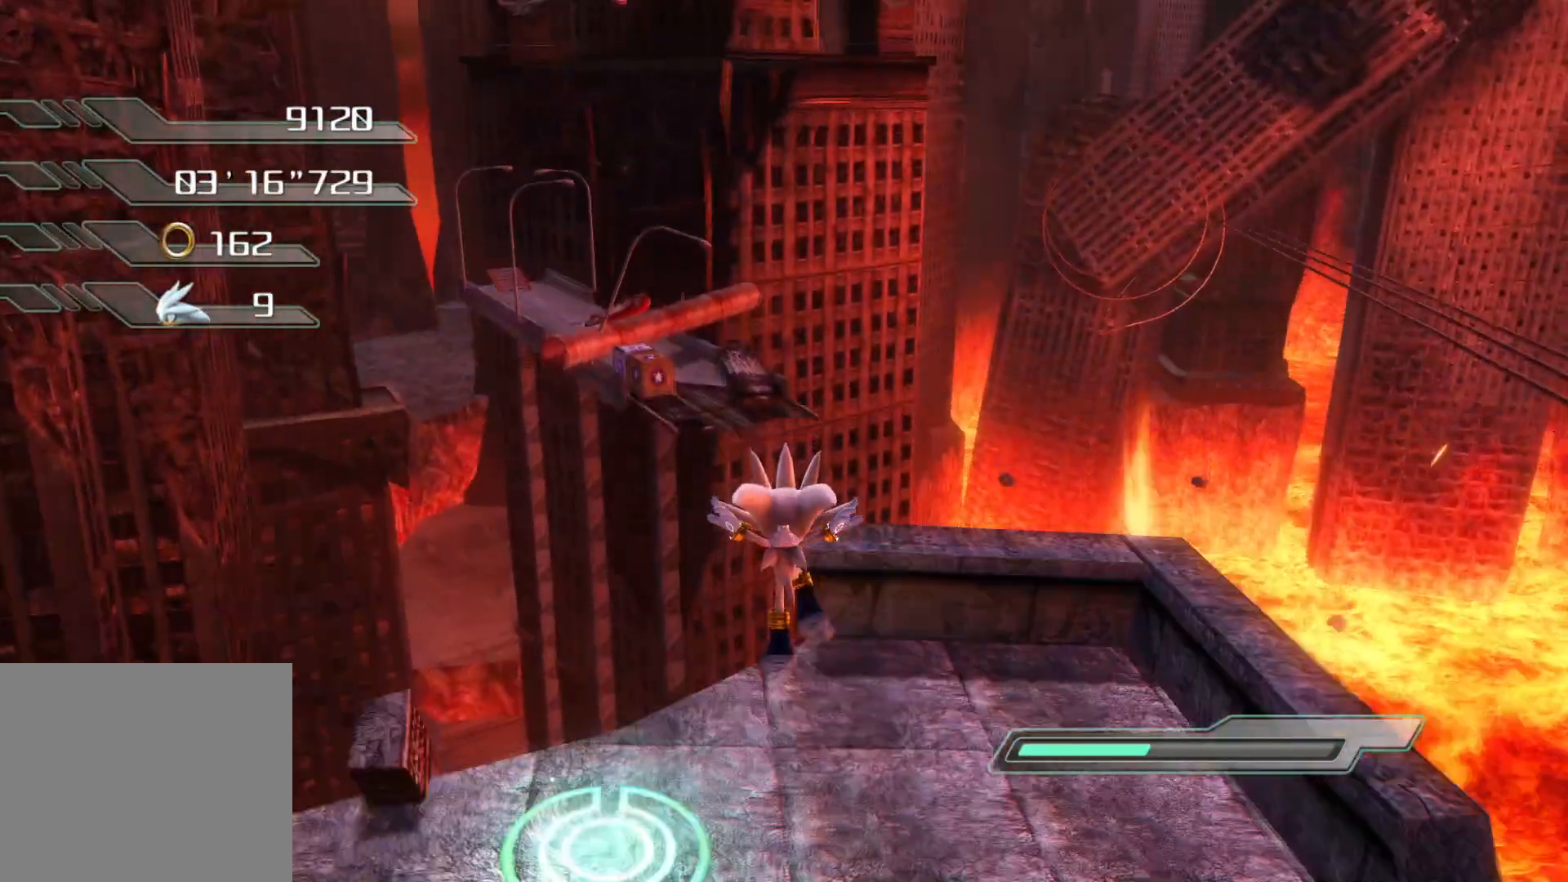
{"buttons": [], "left_stick": "up-left", "right_stick": "center", "events": [[184, "right_stick", "left"], [285, "left_stick", "center"], [335, "right_stick", "center"], [385, "left_stick", "up"], [435, "left_stick", "up-left"]]}
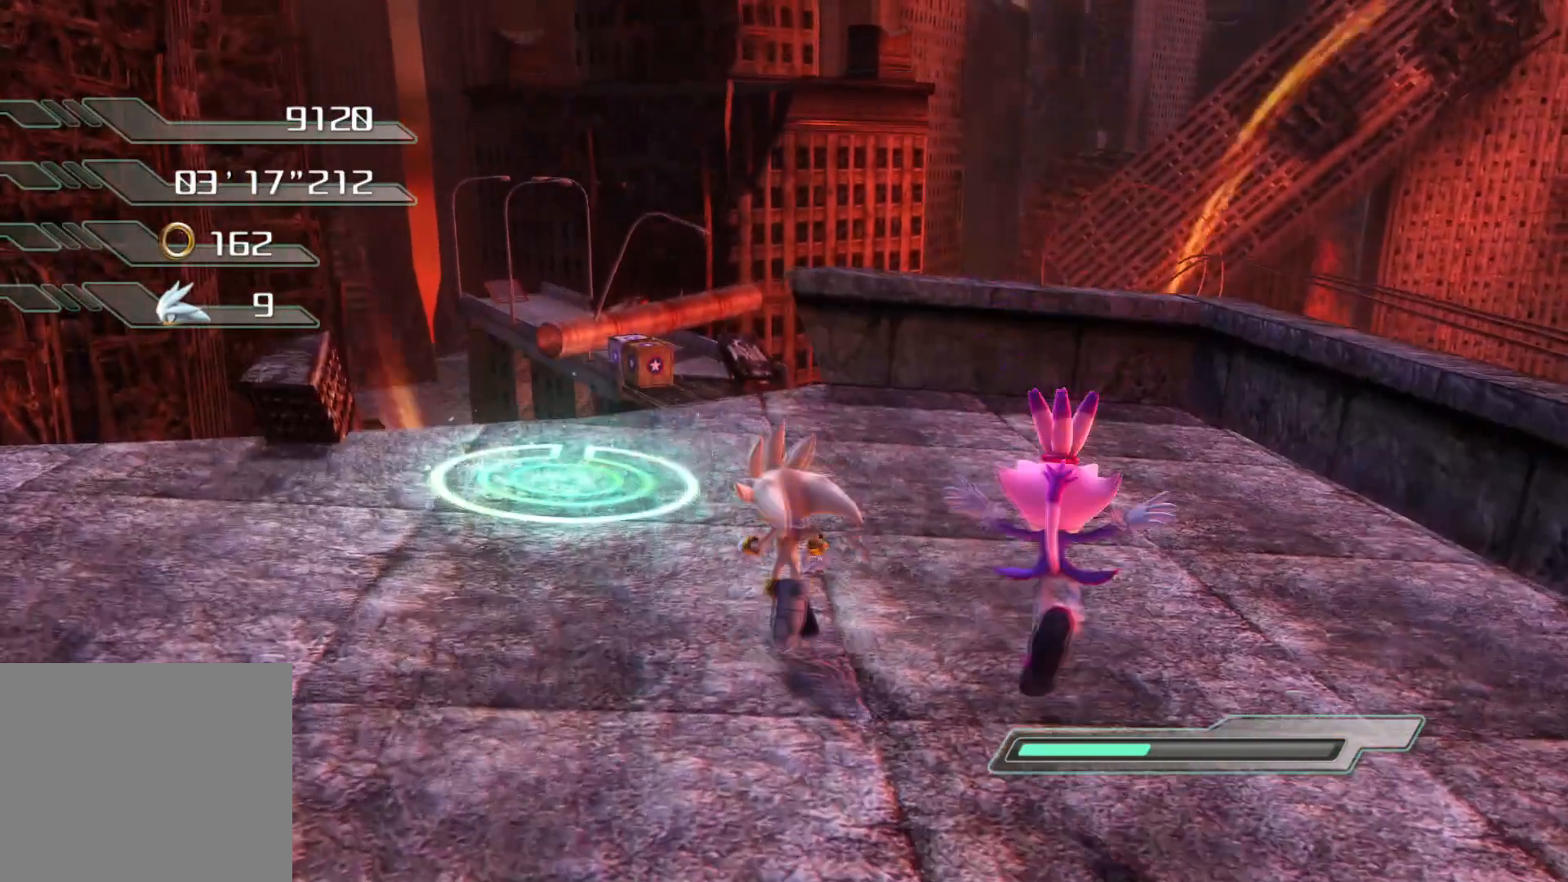
{"buttons": [], "left_stick": "up-left", "right_stick": "center", "events": []}
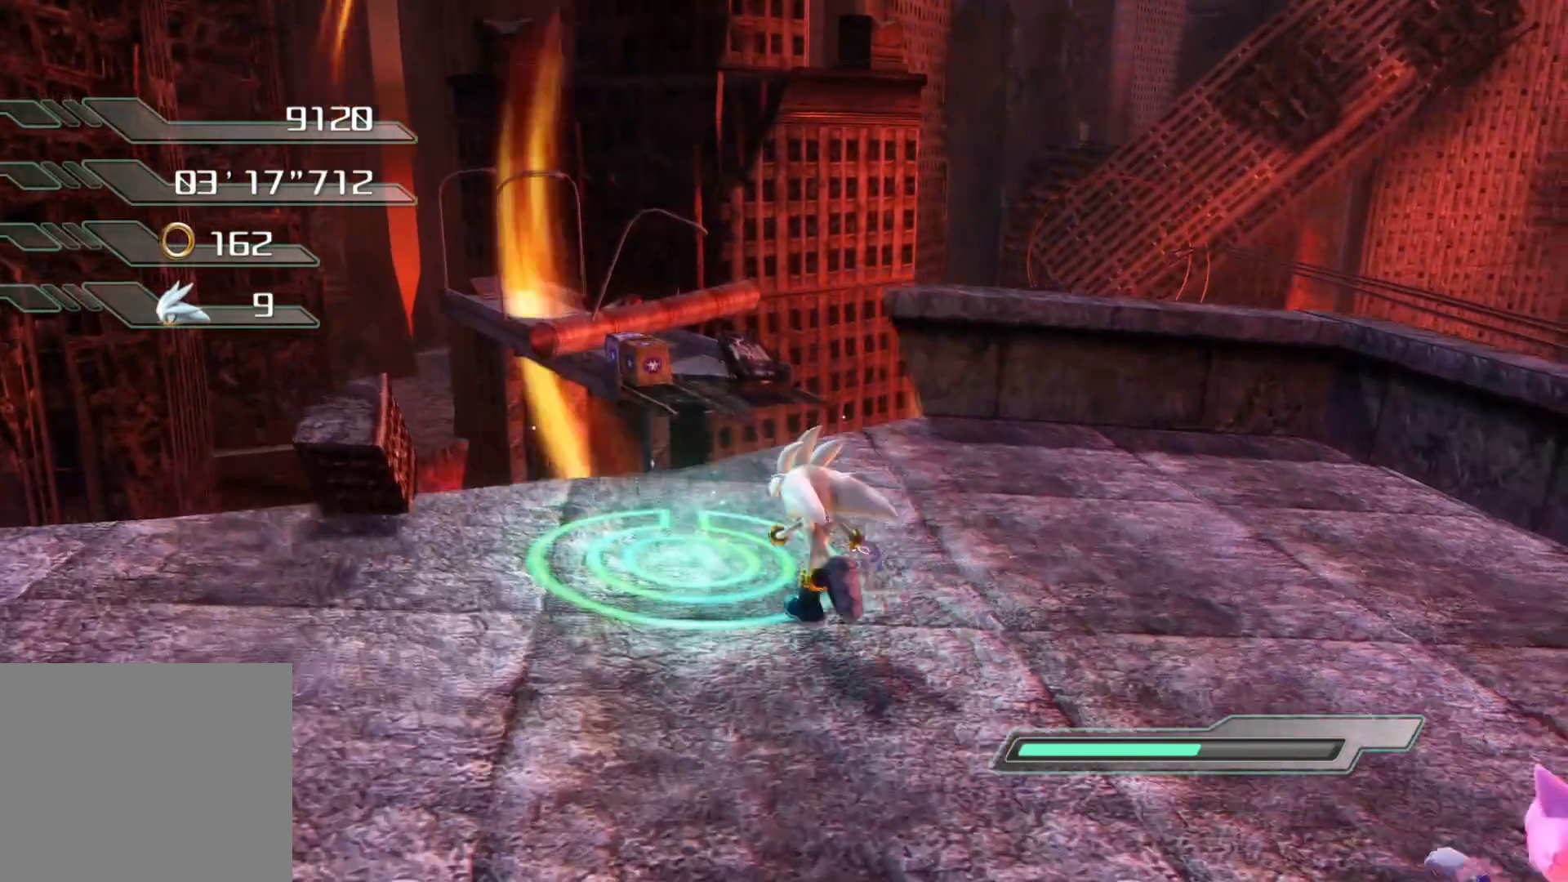
{"buttons": ["R2"], "left_stick": "center", "right_stick": "center", "events": [[184, "left_stick", "center"], [251, "R2", "down"]]}
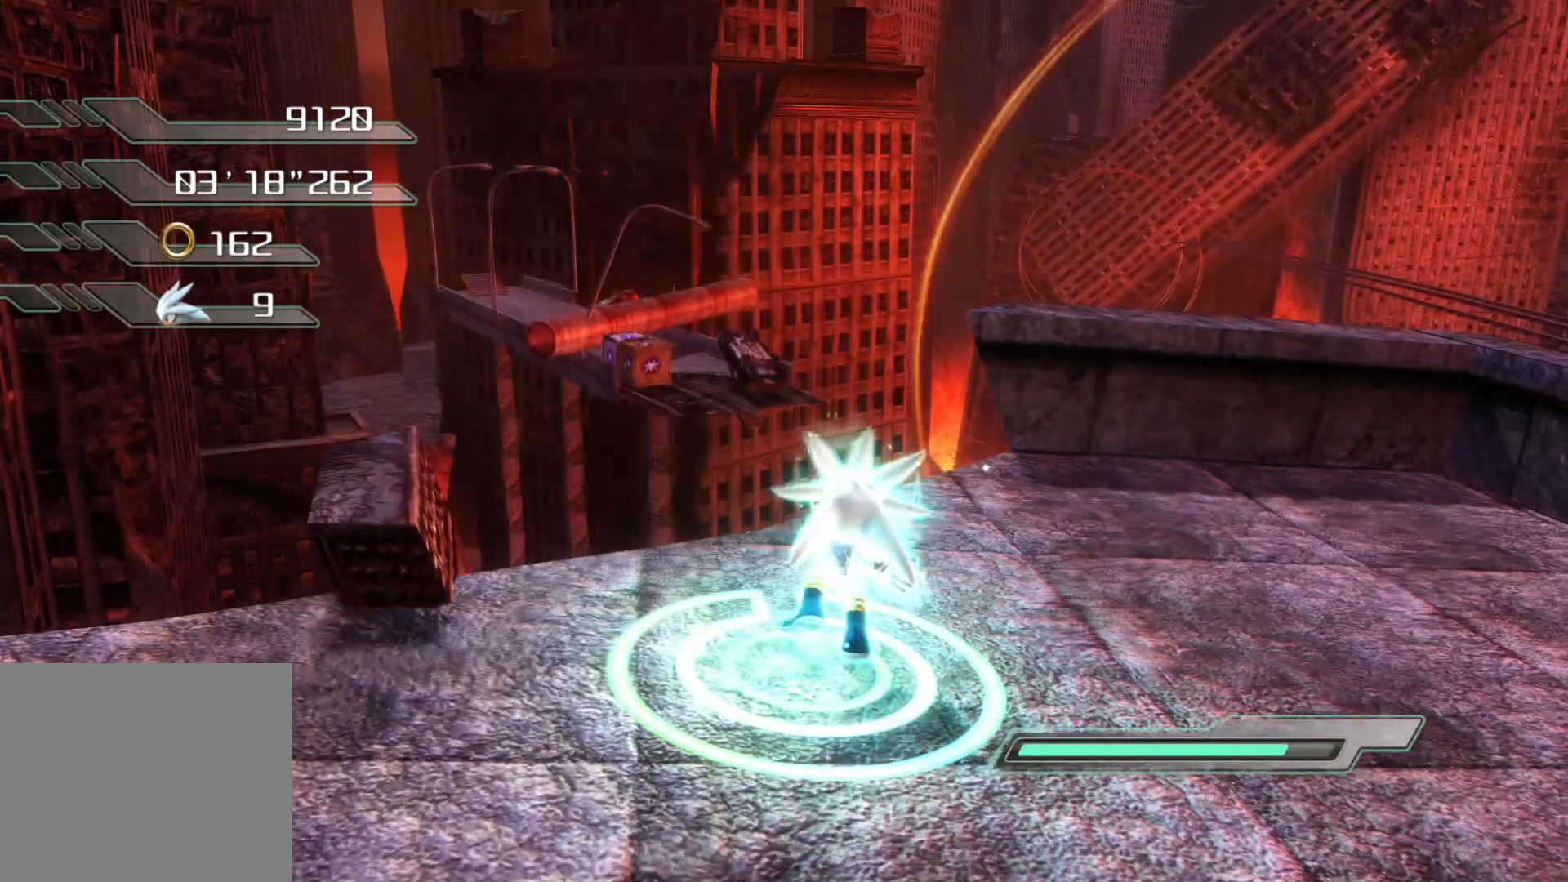
{"buttons": ["R2"], "left_stick": "center", "right_stick": "center", "events": []}
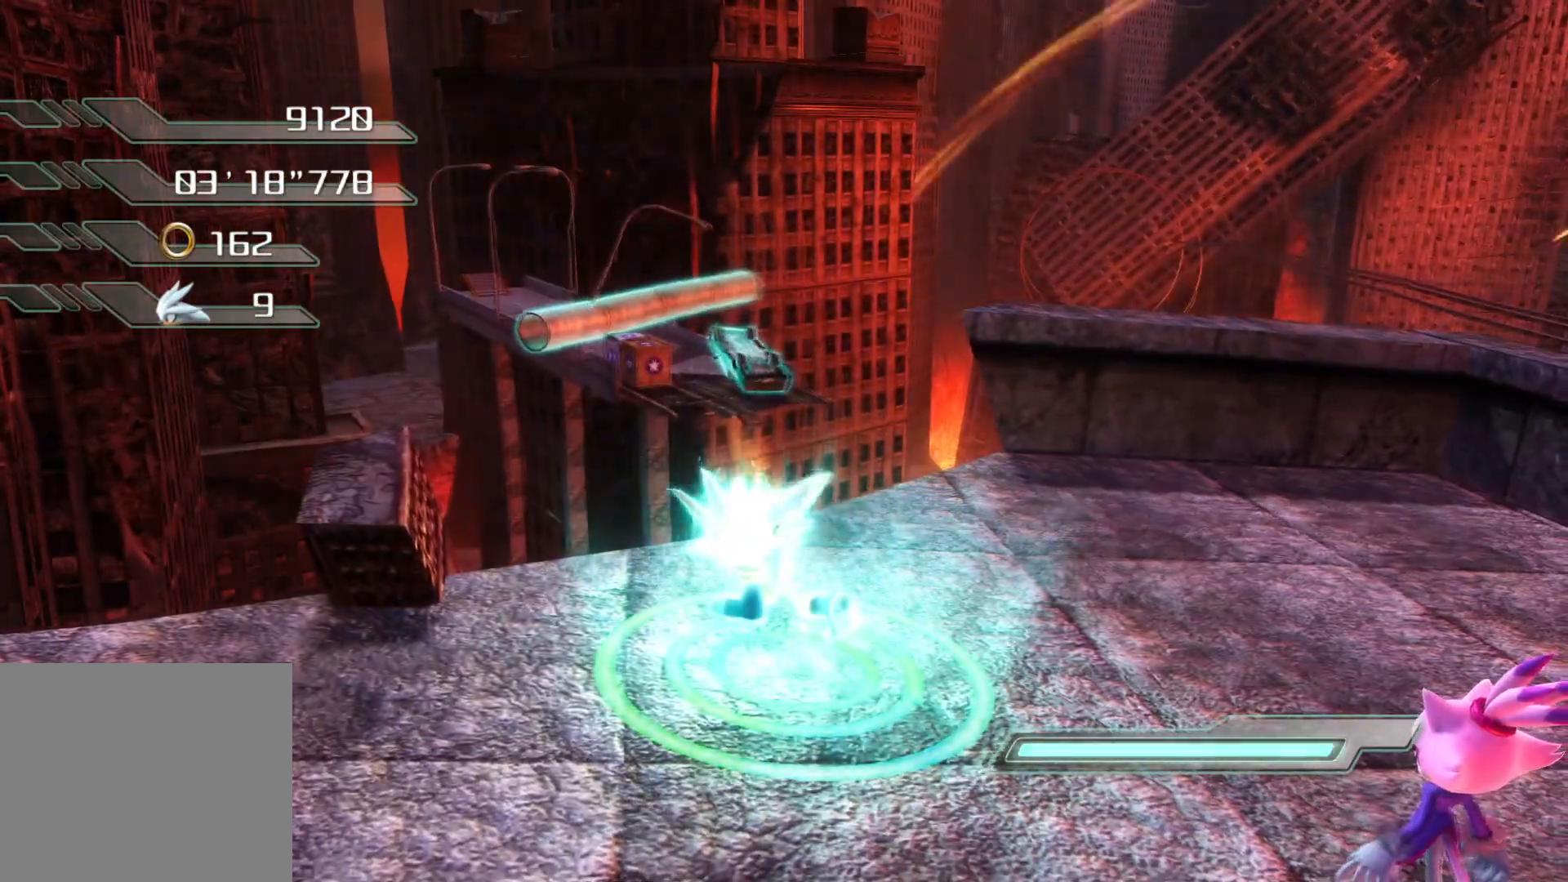
{"buttons": [], "left_stick": "center", "right_stick": "center", "events": [[83, "R2", "up"]]}
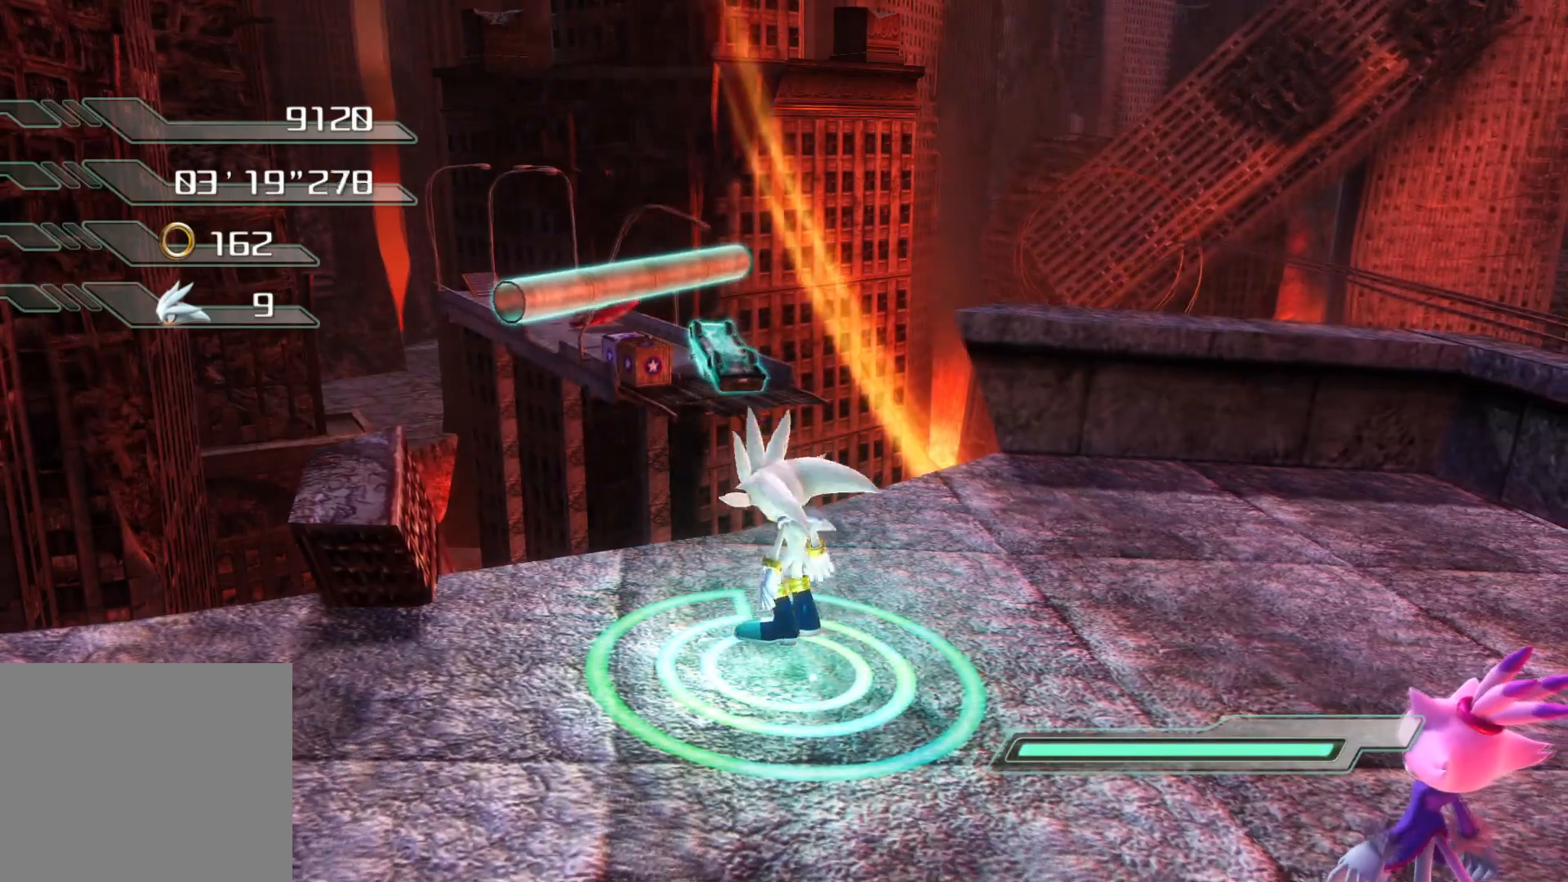
{"buttons": [], "left_stick": "center", "right_stick": "center", "events": []}
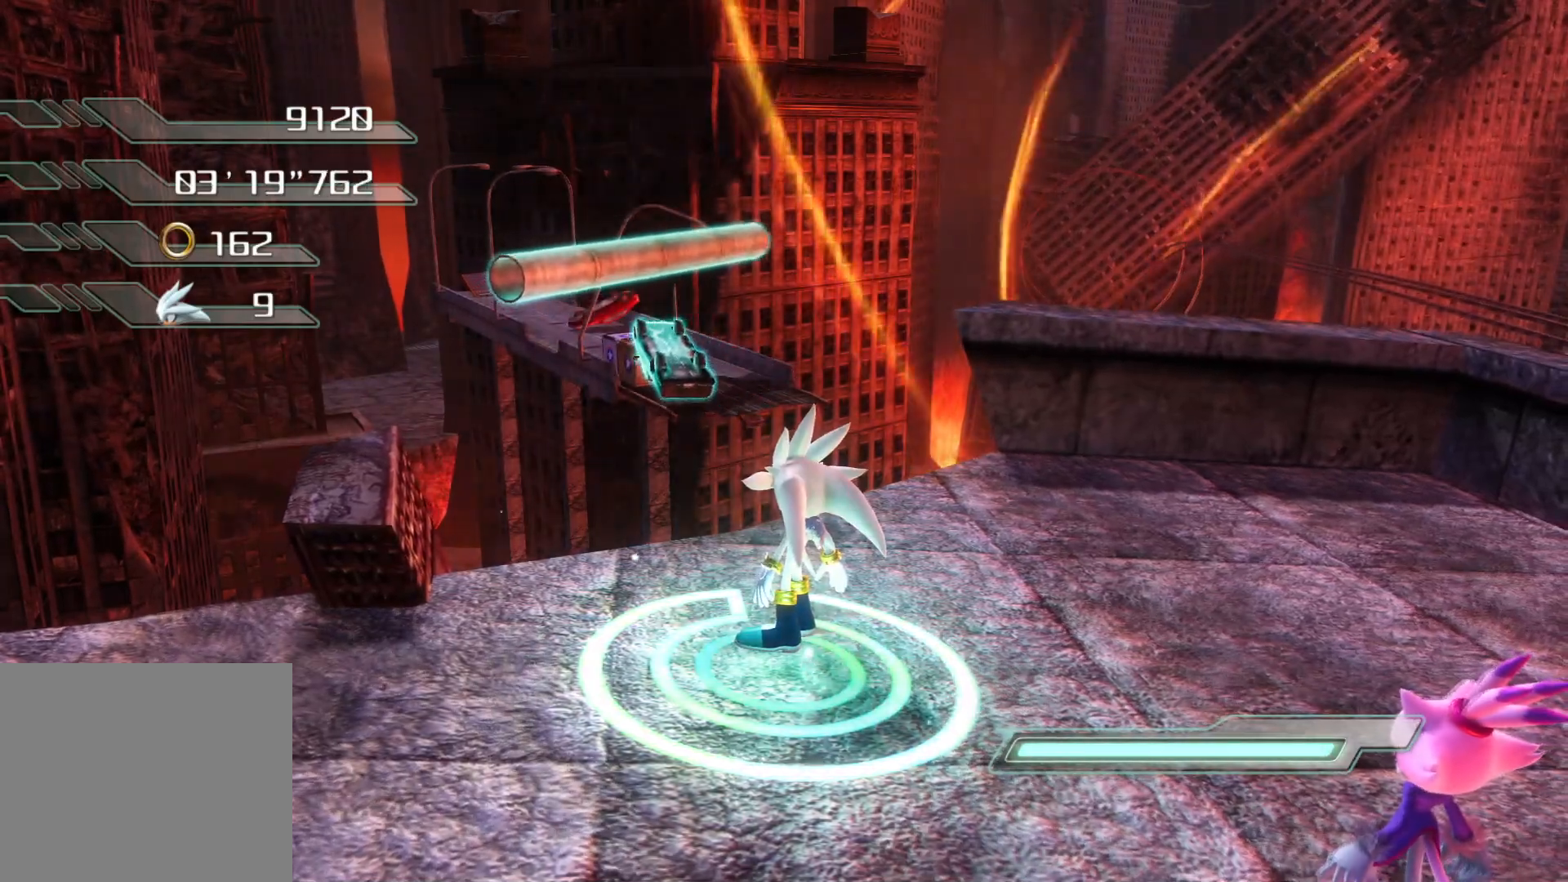
{"buttons": [], "left_stick": "center", "right_stick": "center", "events": []}
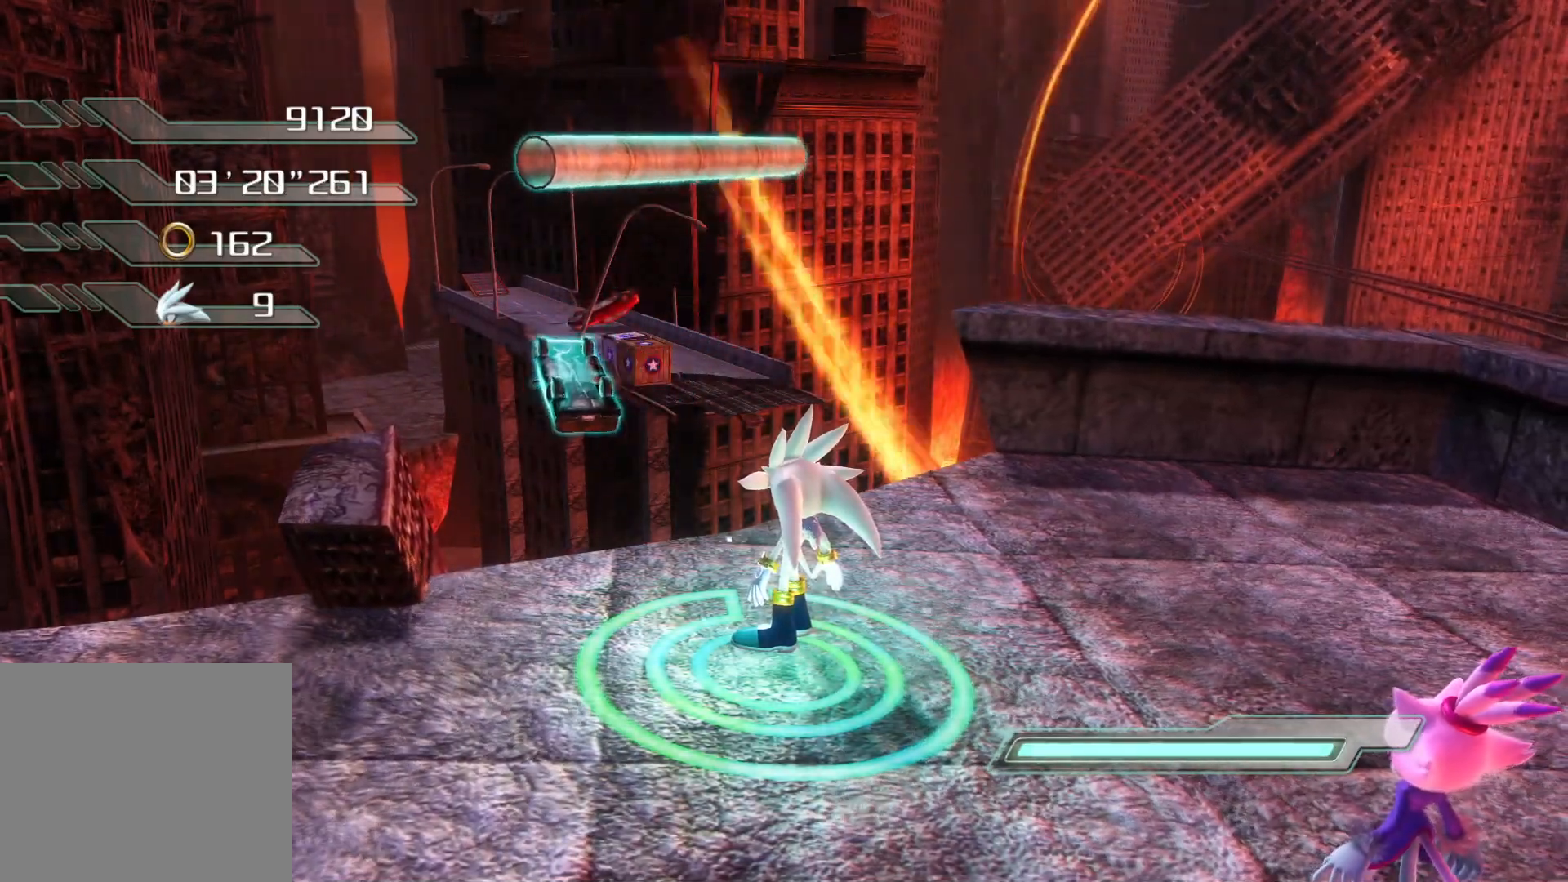
{"buttons": [], "left_stick": "center", "right_stick": "center", "events": []}
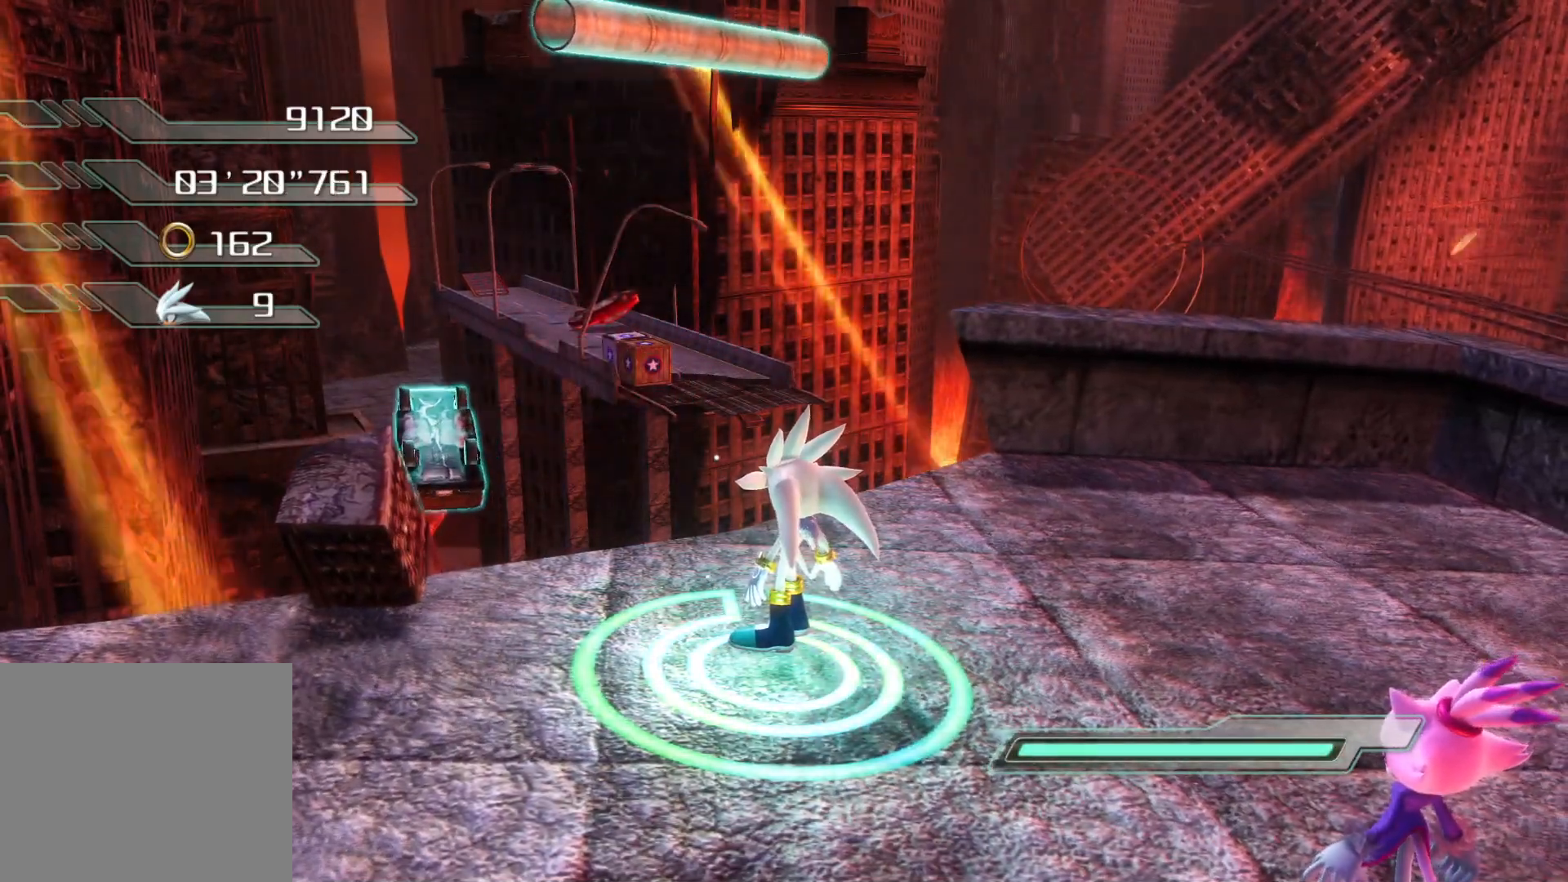
{"buttons": [], "left_stick": "center", "right_stick": "center", "events": []}
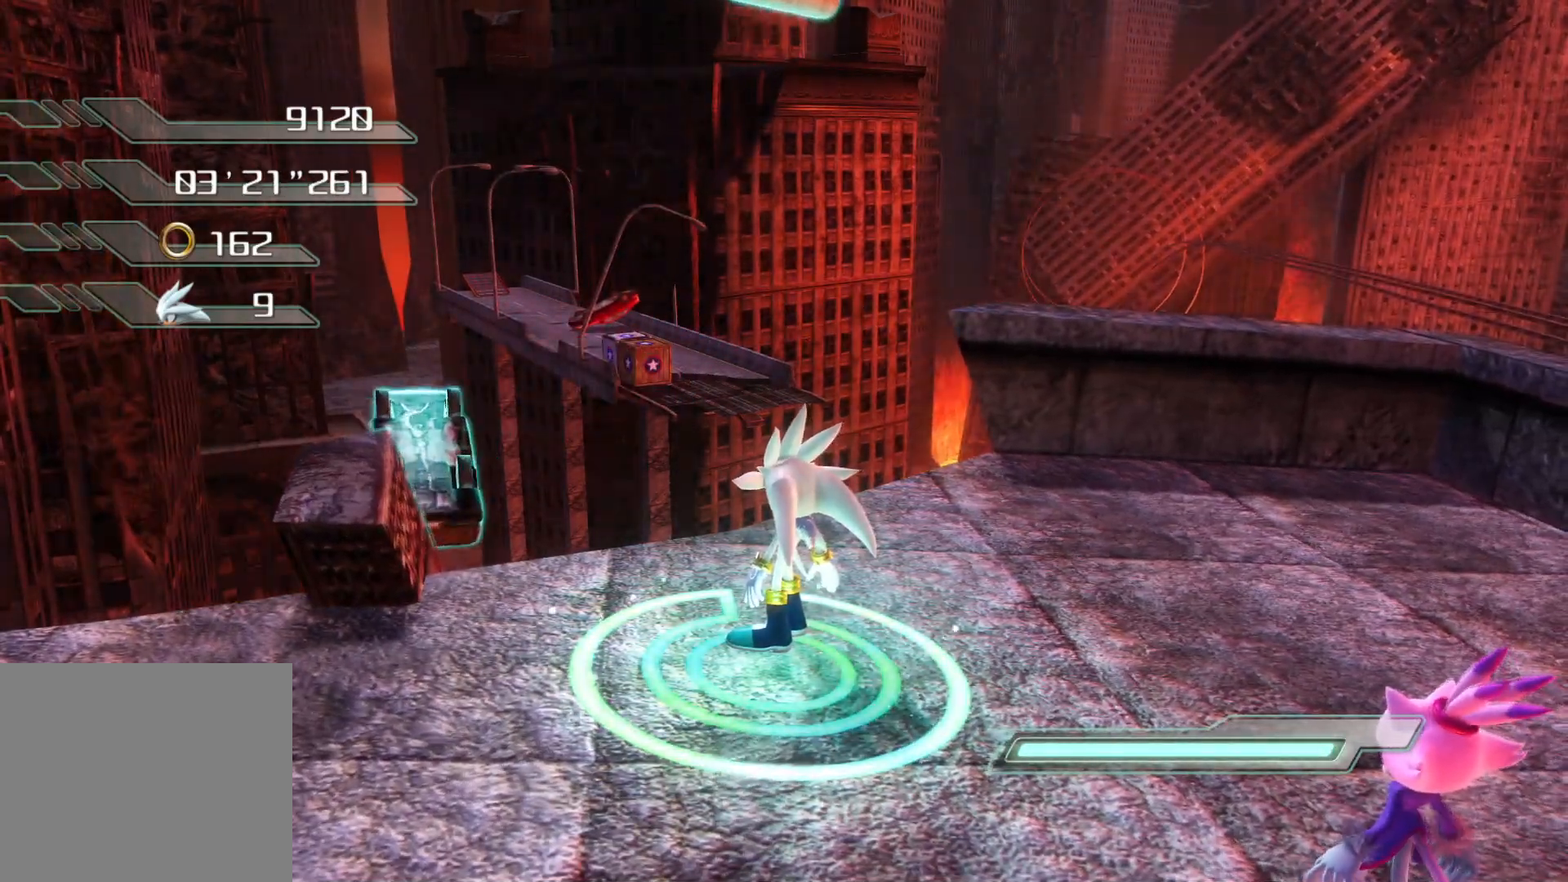
{"buttons": [], "left_stick": "center", "right_stick": "center", "events": []}
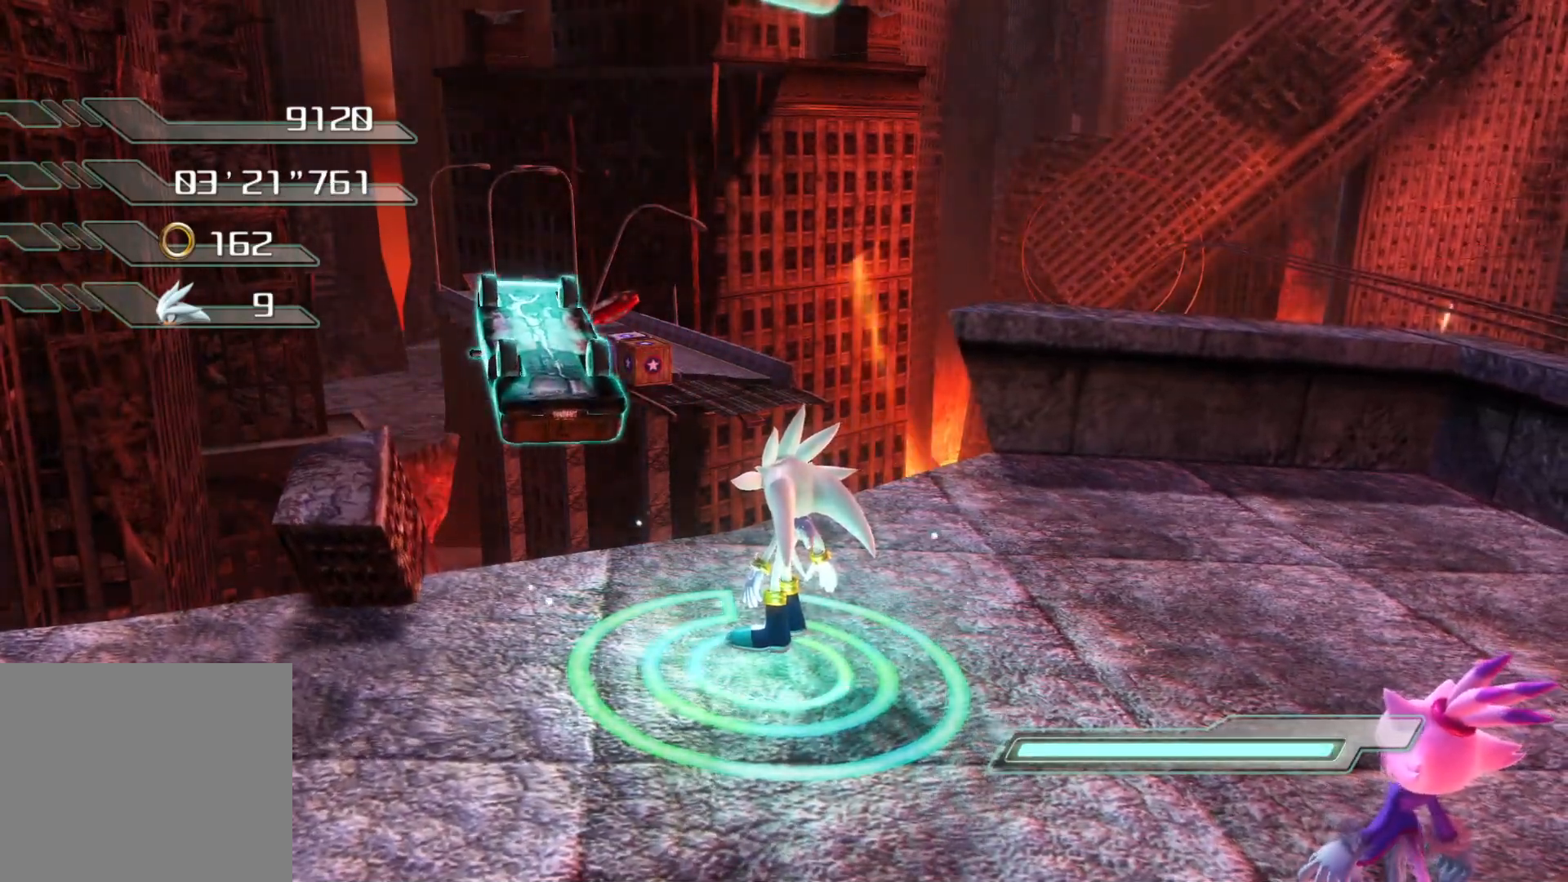
{"buttons": [], "left_stick": "center", "right_stick": "center", "events": []}
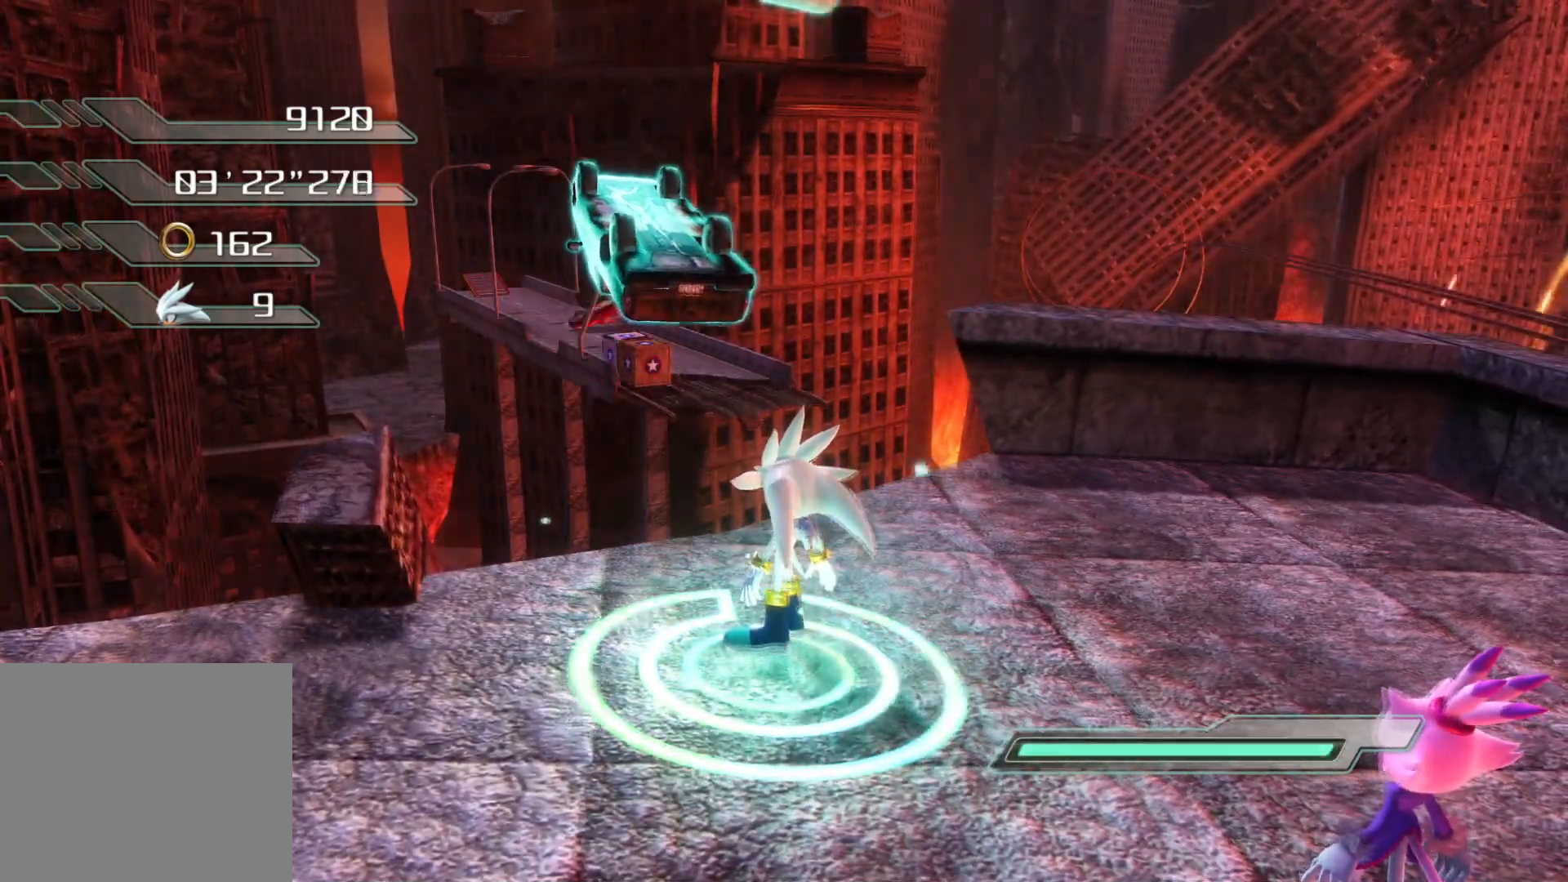
{"buttons": [], "left_stick": "up-right", "right_stick": "center", "events": [[134, "left_stick", "down"], [201, "left_stick", "down-right"], [419, "left_stick", "up-right"]]}
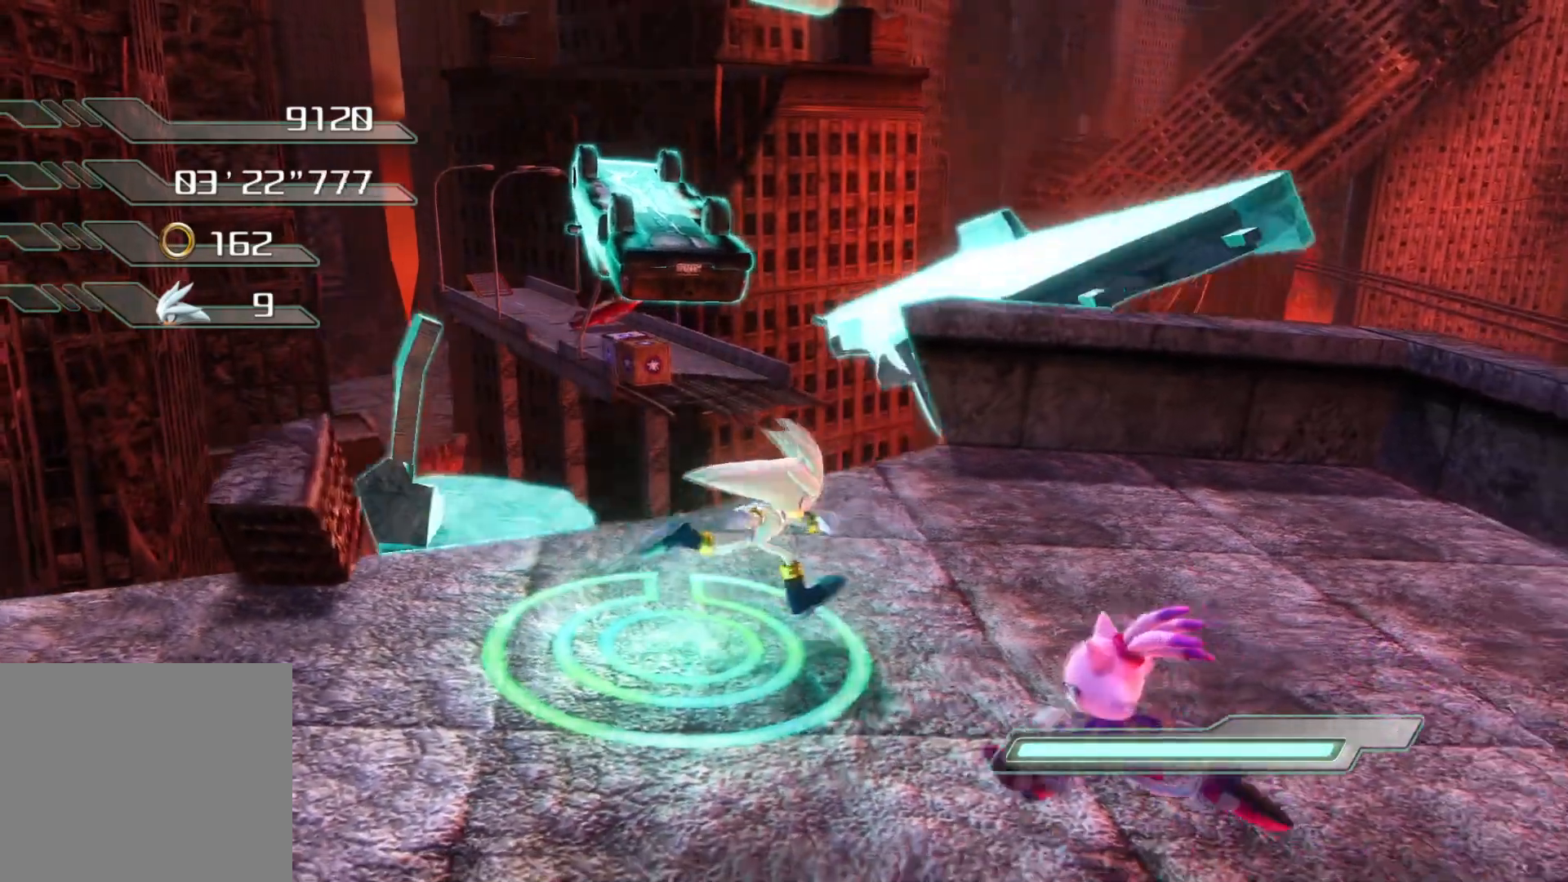
{"buttons": ["CROSS"], "left_stick": "up", "right_stick": "center", "events": [[17, "left_stick", "up"], [168, "CROSS", "down"]]}
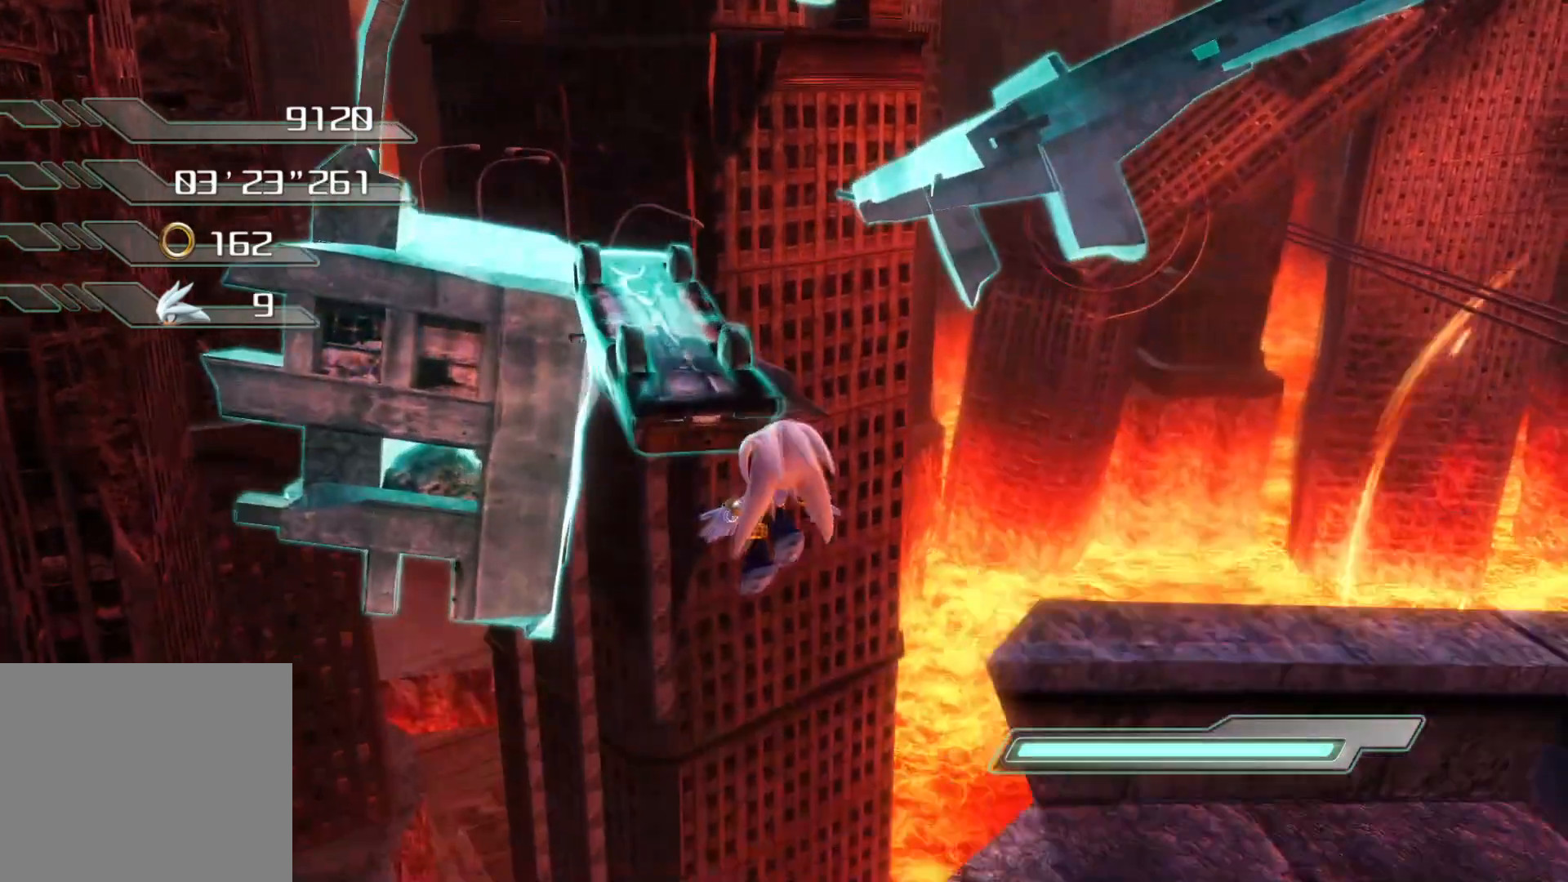
{"buttons": [], "left_stick": "up", "right_stick": "center", "events": [[436, "CROSS", "up"]]}
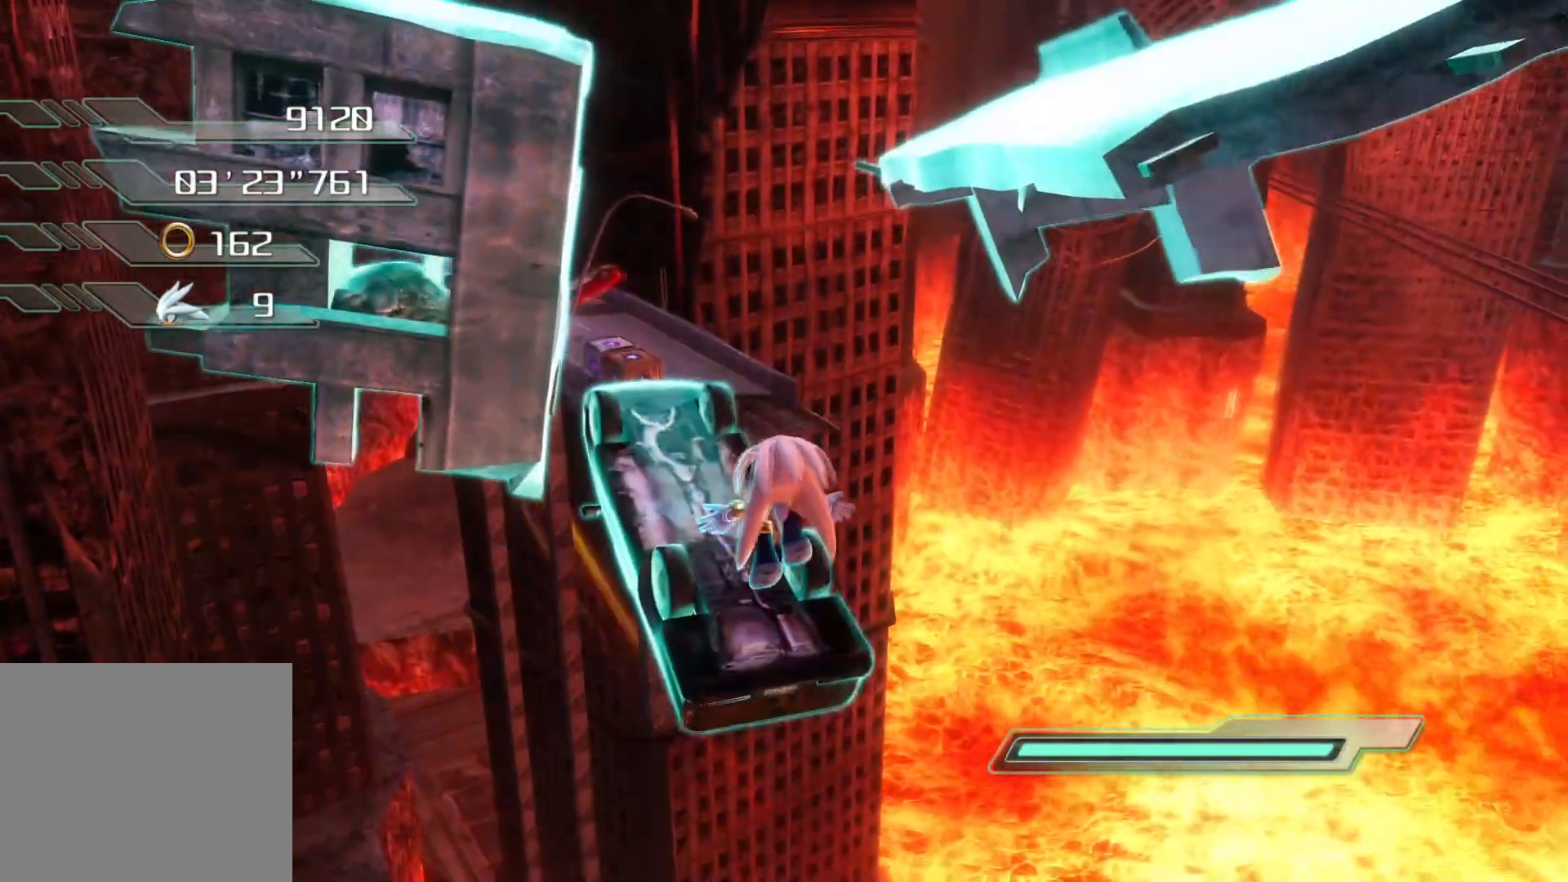
{"buttons": [], "left_stick": "center", "right_stick": "center", "events": [[16, "CROSS", "down"], [318, "CROSS", "up"], [502, "left_stick", "center"]]}